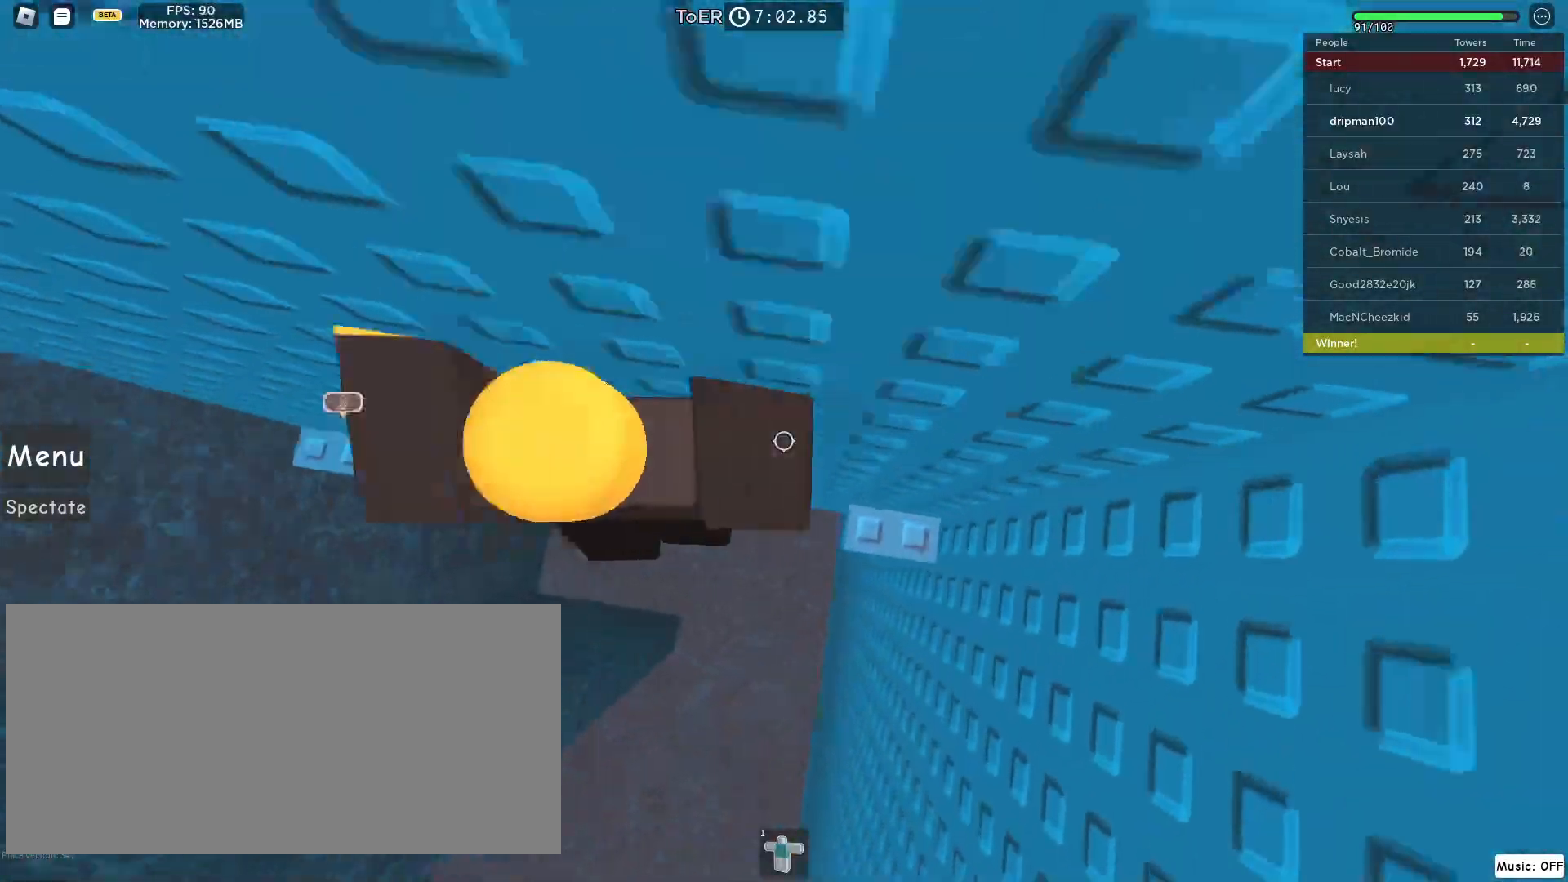
Gameplay with keyboard and mouse; each line is a JSON object with the keys and mouse buttons held at the frame after it. "events" lists presses ("down") and releases ("up") of "a", "ctrl", "d", "e", "f", "q", "r", "s", "shift", "space", "tab", "w", "mouse_left", "mouse_wheel", "mouse_right", "mouse_mb4" and "mouse_mb5" between this image and that frame as [ms after this image, input, new state], when the widget could be followed in between. "mouse_left", "mouse_wheel", "mouse_right", "mouse_mb4", "mouse_mb5" = the "left", "wheel", "right", "mb4", "mb5" buttons of the "mouse" list. No other keys are recorded. "wheel" means that the mouse wheel is clicked or scrolled. Not read: mouse_move.
{"keys": [], "mouse": [], "events": [[100, "mouse_left", "down"], [100, "mouse_right", "down"], [117, "mouse_mb4", "down"], [150, "mouse_left", "up"], [150, "mouse_mb4", "up"], [150, "mouse_right", "up"], [217, "mouse_right", "down"], [283, "w", "down"], [333, "d", "up"], [400, "w", "up"], [450, "mouse_right", "up"]]}
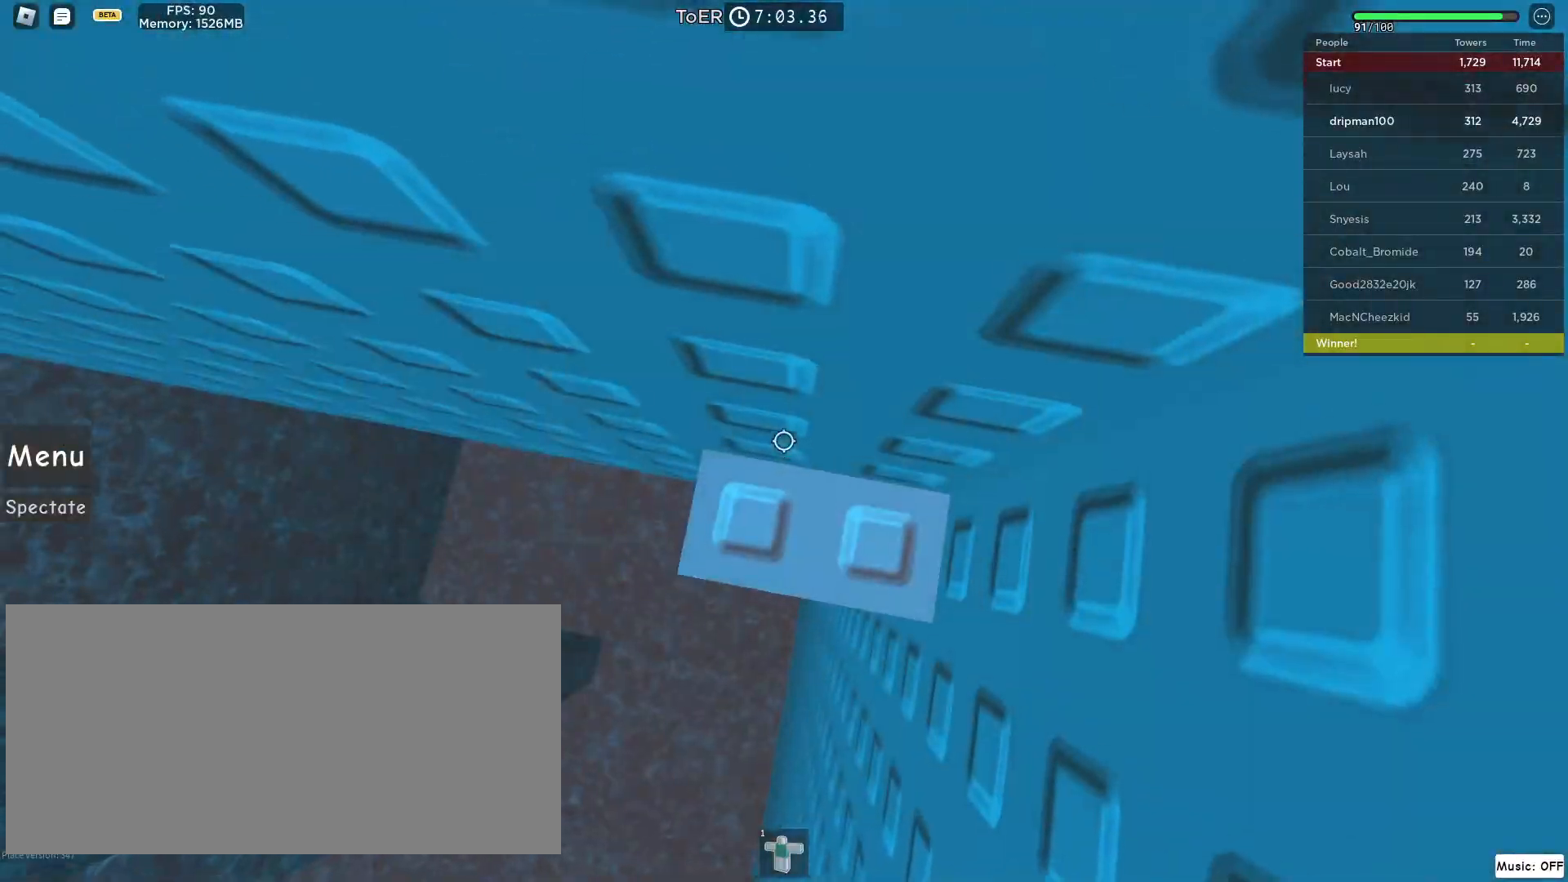
{"keys": ["a", "space"], "mouse": [], "events": [[83, "w", "down"], [183, "w", "up"], [367, "a", "down"], [500, "space", "down"]]}
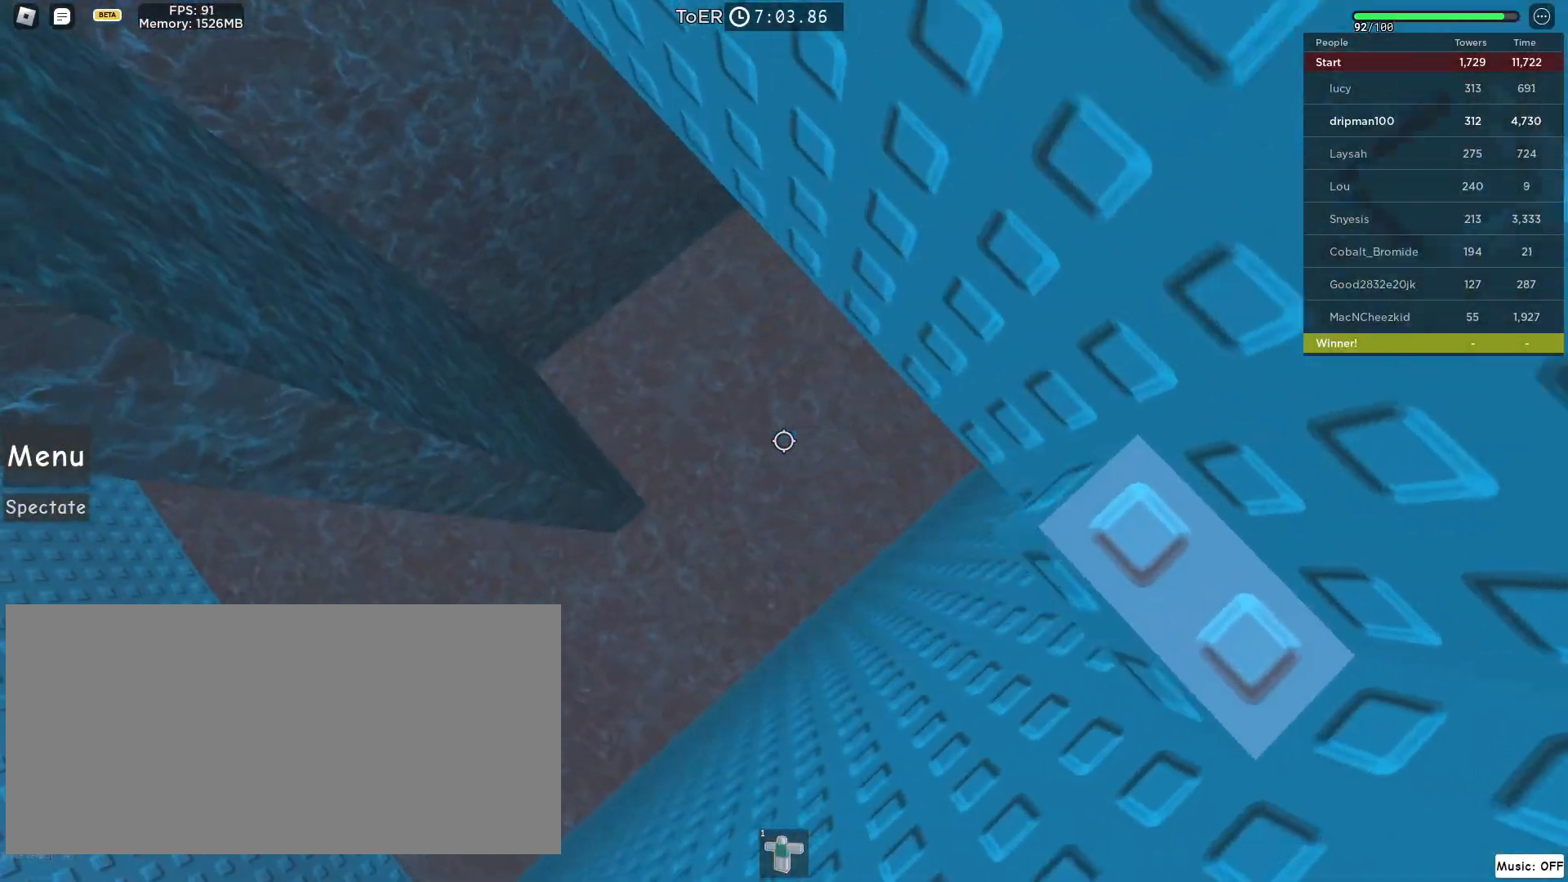
{"keys": ["a"], "mouse": [], "events": [[267, "space", "up"]]}
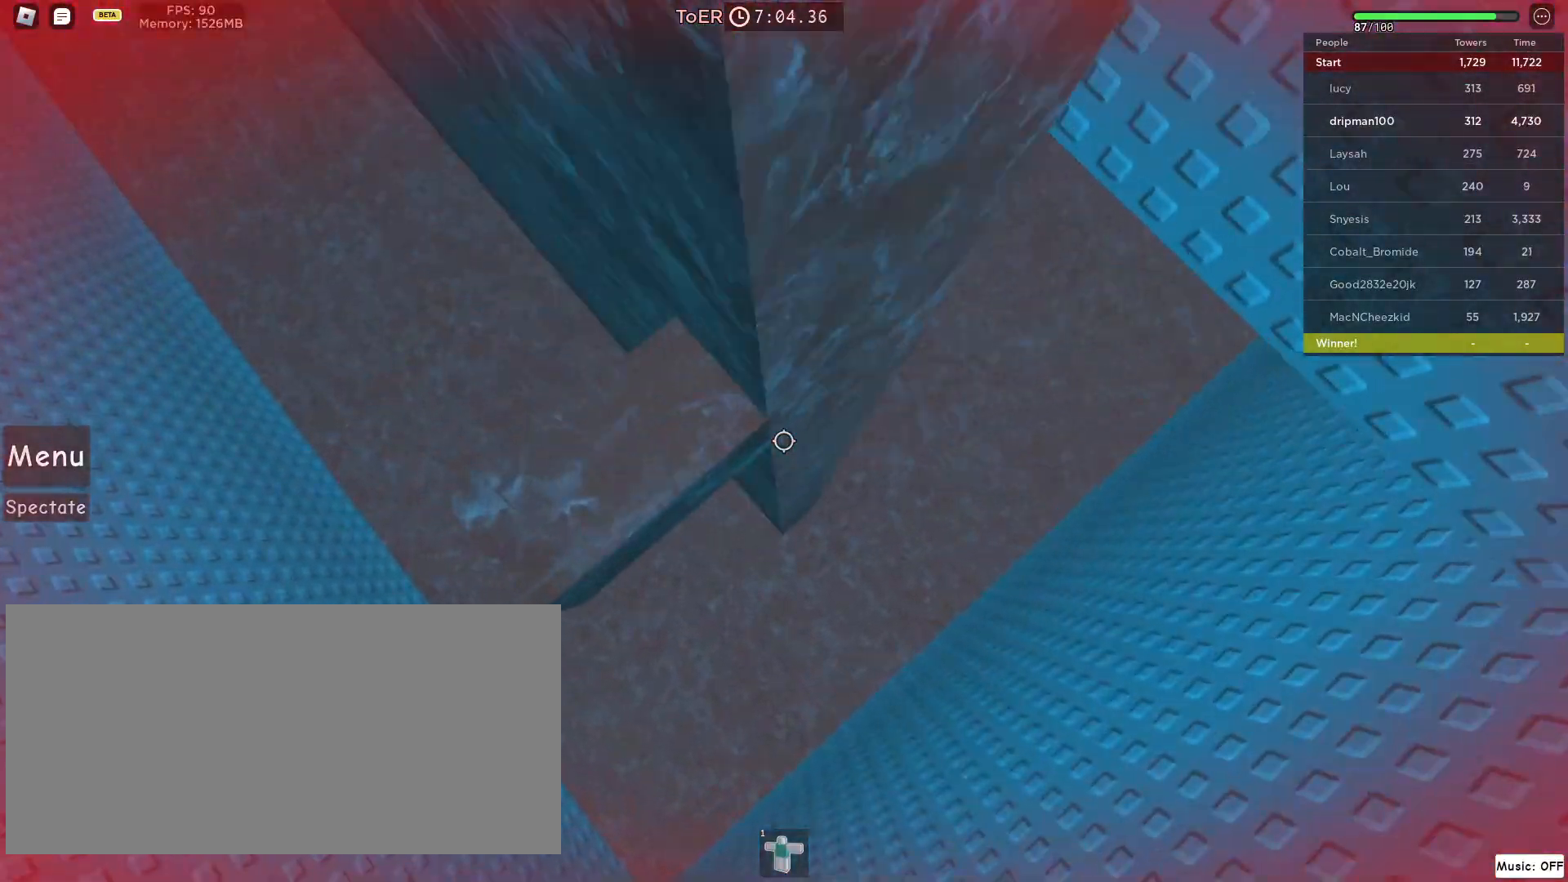
{"keys": ["a"], "mouse": [], "events": [[183, "space", "down"], [400, "space", "up"]]}
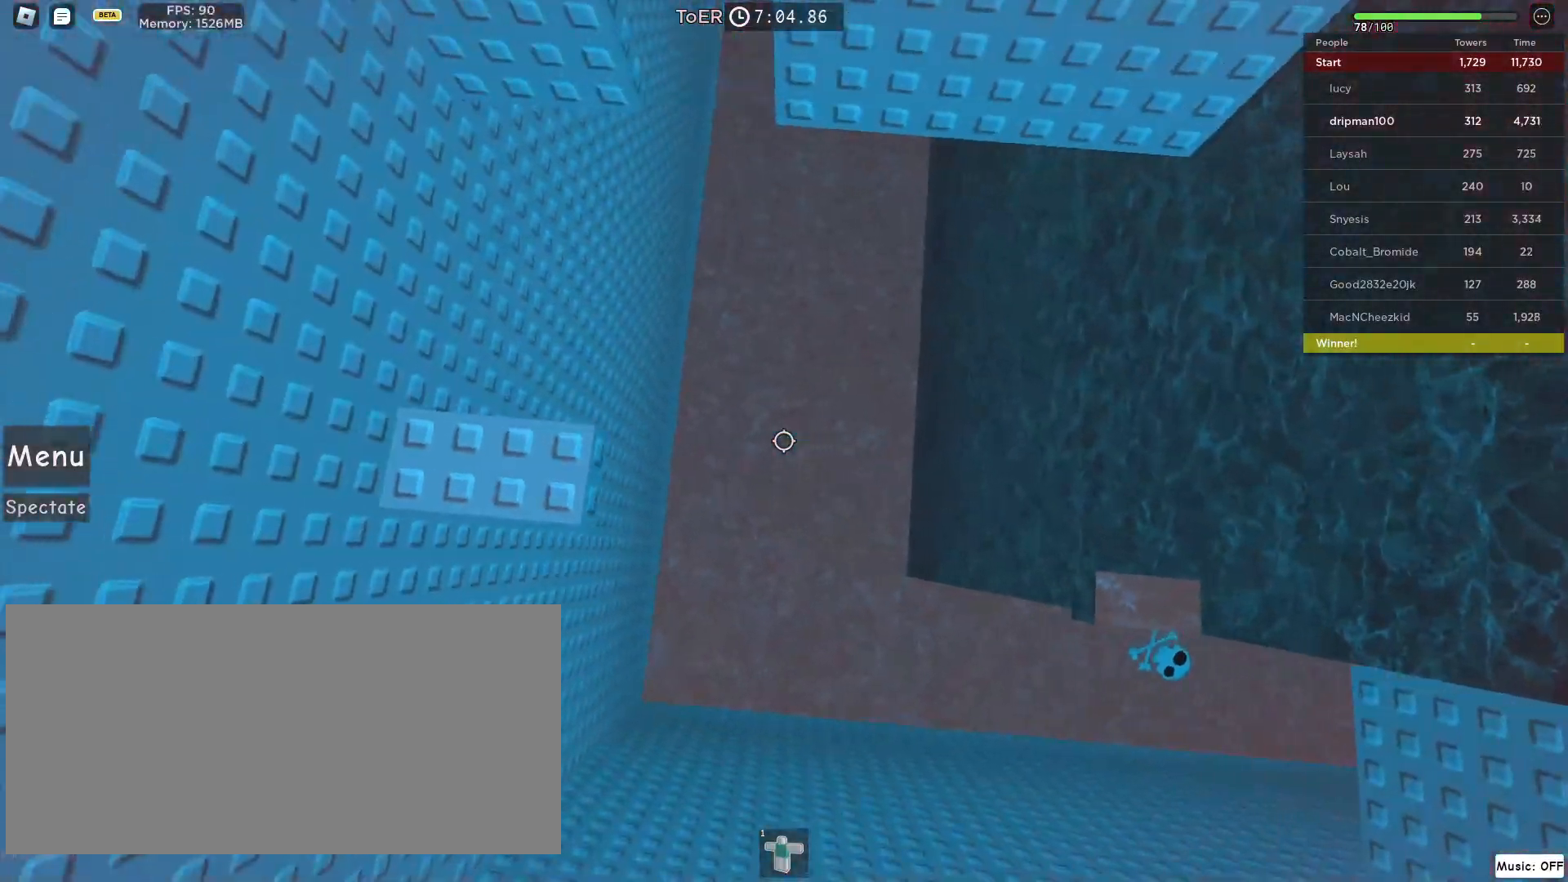
{"keys": [], "mouse": ["mb4"], "events": [[200, "mouse_mb4", "down"], [267, "mouse_mb4", "up"], [283, "mouse_mb4", "down"], [350, "a", "up"], [367, "space", "down"], [500, "space", "up"]]}
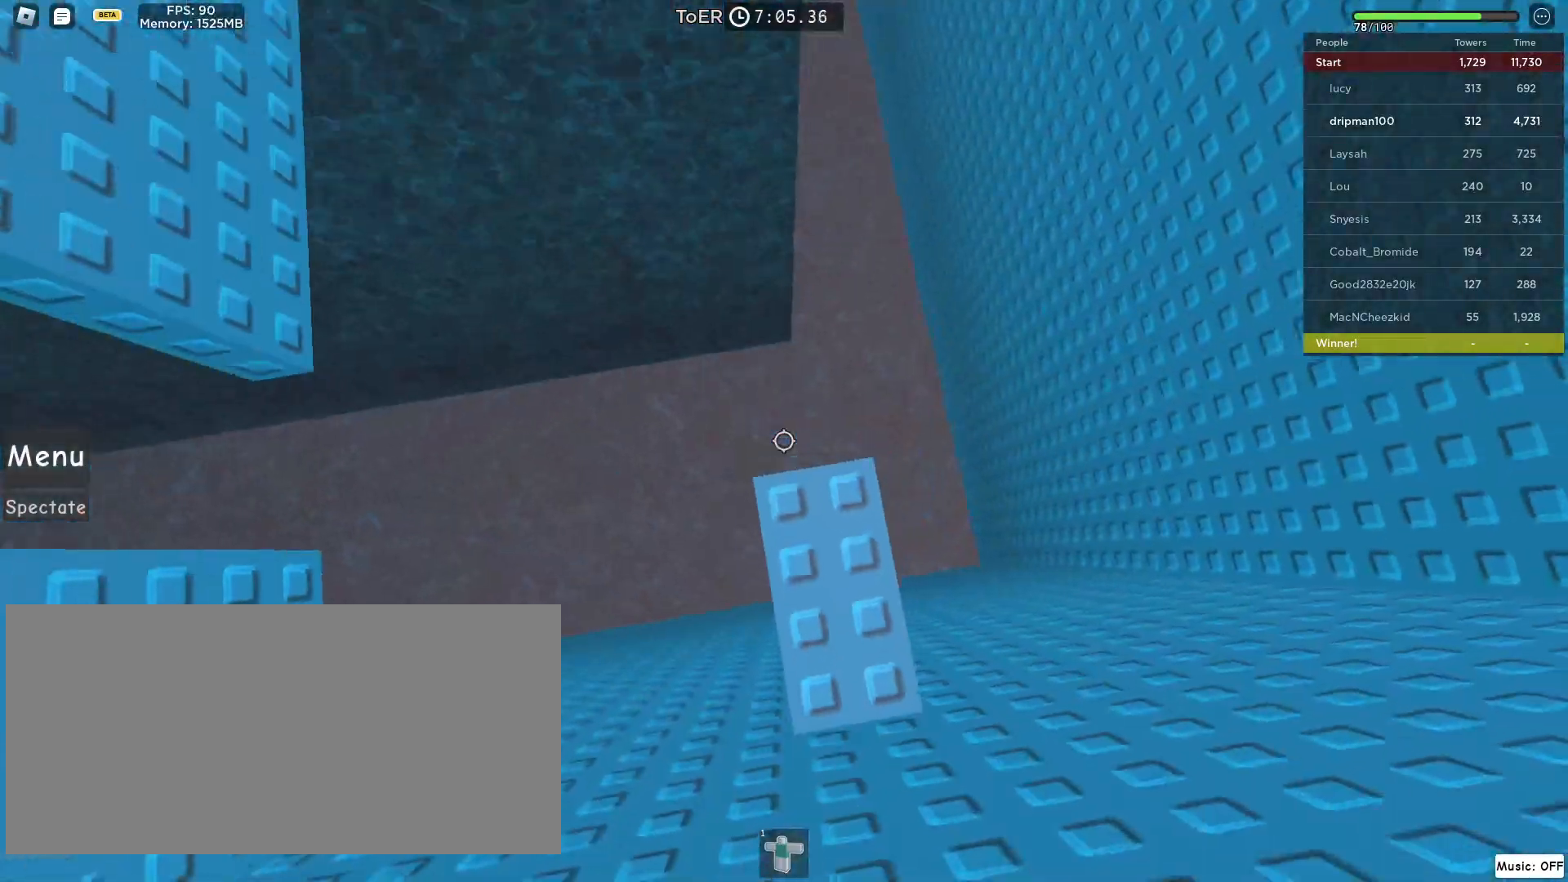
{"keys": ["a"], "mouse": ["mb4"], "events": [[17, "a", "down"], [83, "a", "up"], [450, "a", "down"]]}
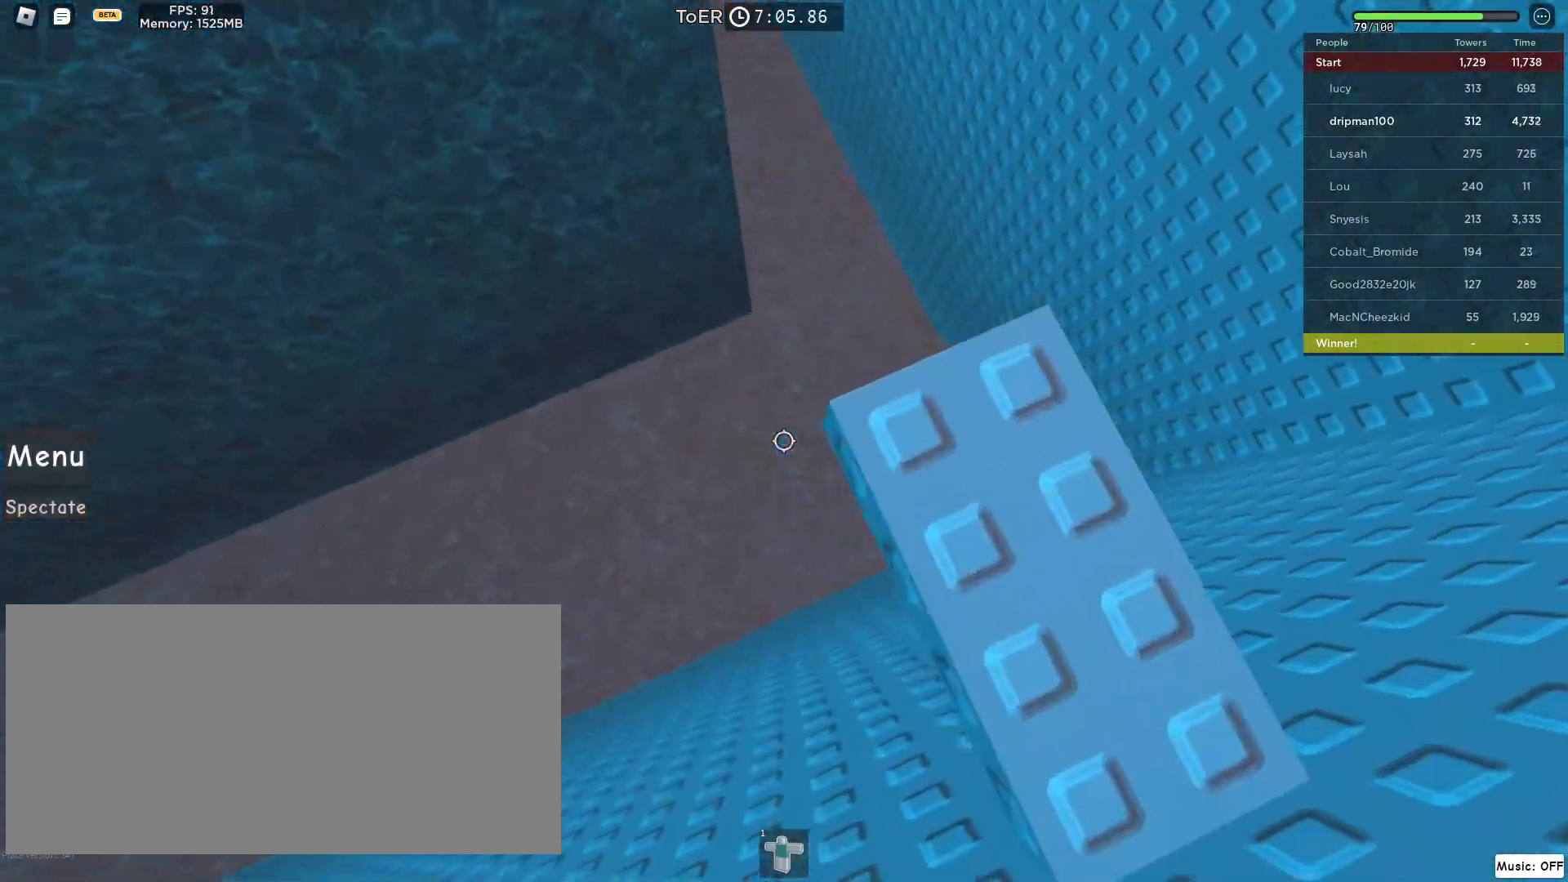
{"keys": ["a", "w"], "mouse": ["mb4"], "events": [[83, "space", "down"], [300, "space", "up"], [483, "w", "down"]]}
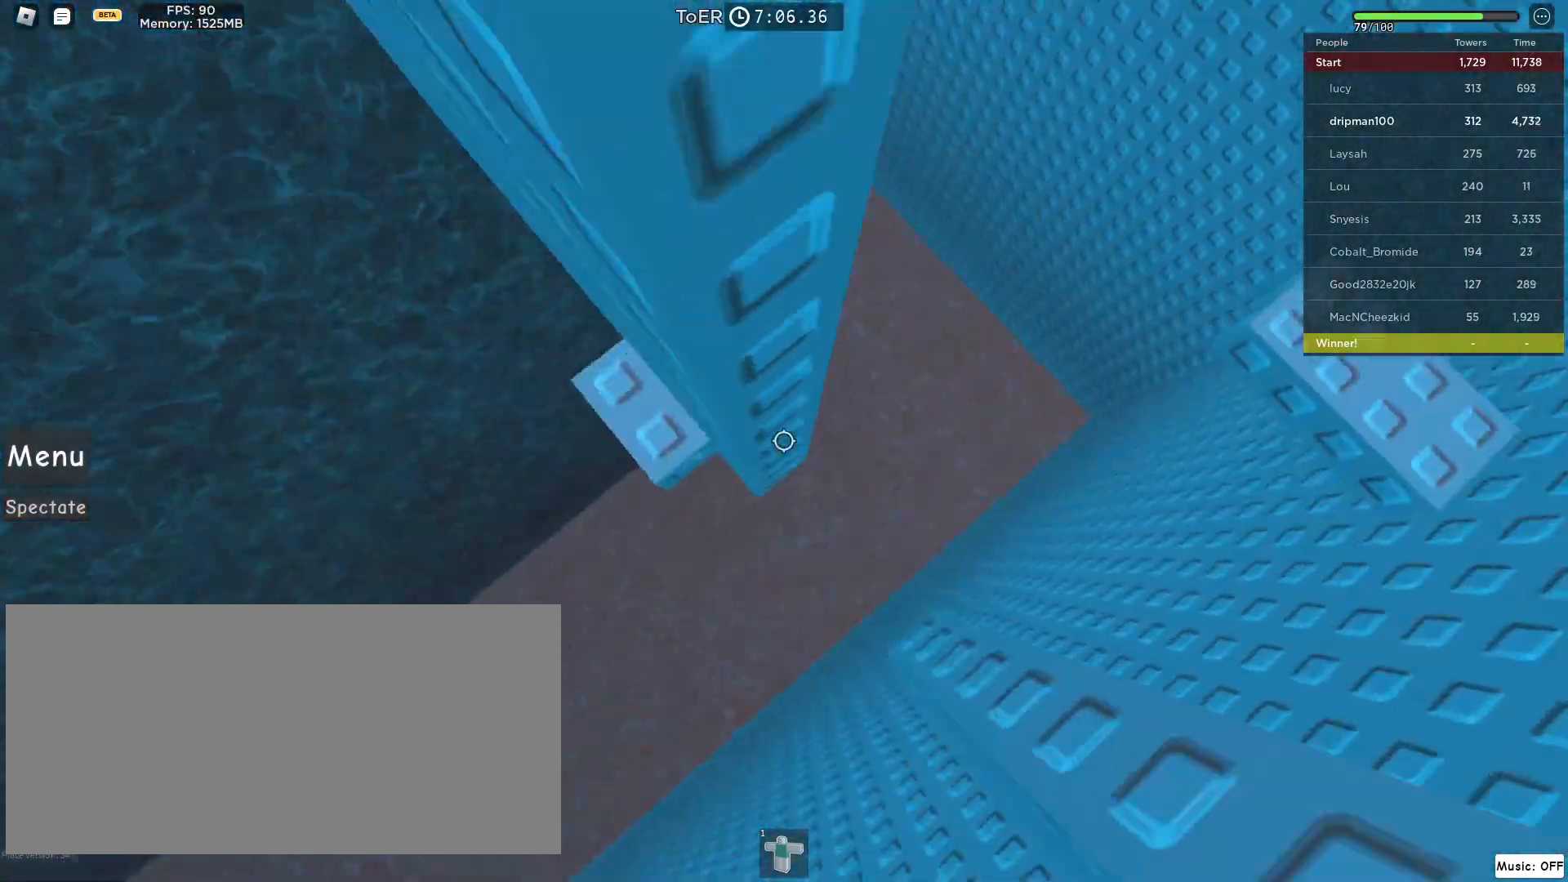
{"keys": ["shift"], "mouse": ["right", "mb4"], "events": [[217, "mouse_right", "down"], [233, "a", "up"], [233, "w", "up"], [250, "mouse_wheel", "down"], [317, "mouse_wheel", "up"], [333, "shift", "down"], [400, "shift", "up"], [500, "shift", "down"]]}
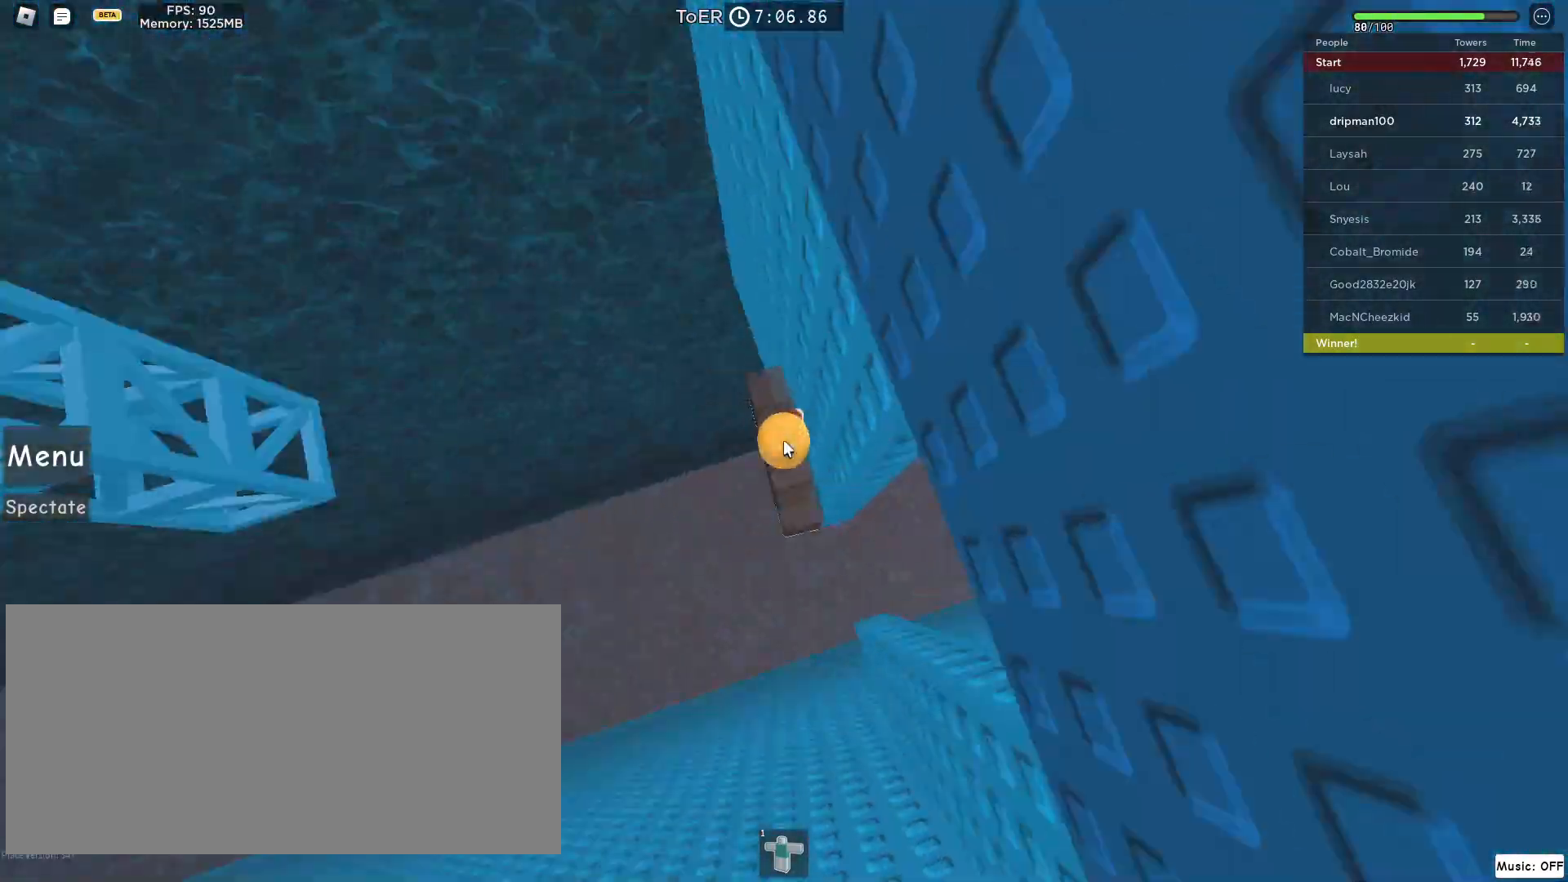
{"keys": ["a"], "mouse": ["right", "mb4"], "events": [[67, "shift", "up"], [167, "a", "down"], [283, "space", "down"], [467, "space", "up"]]}
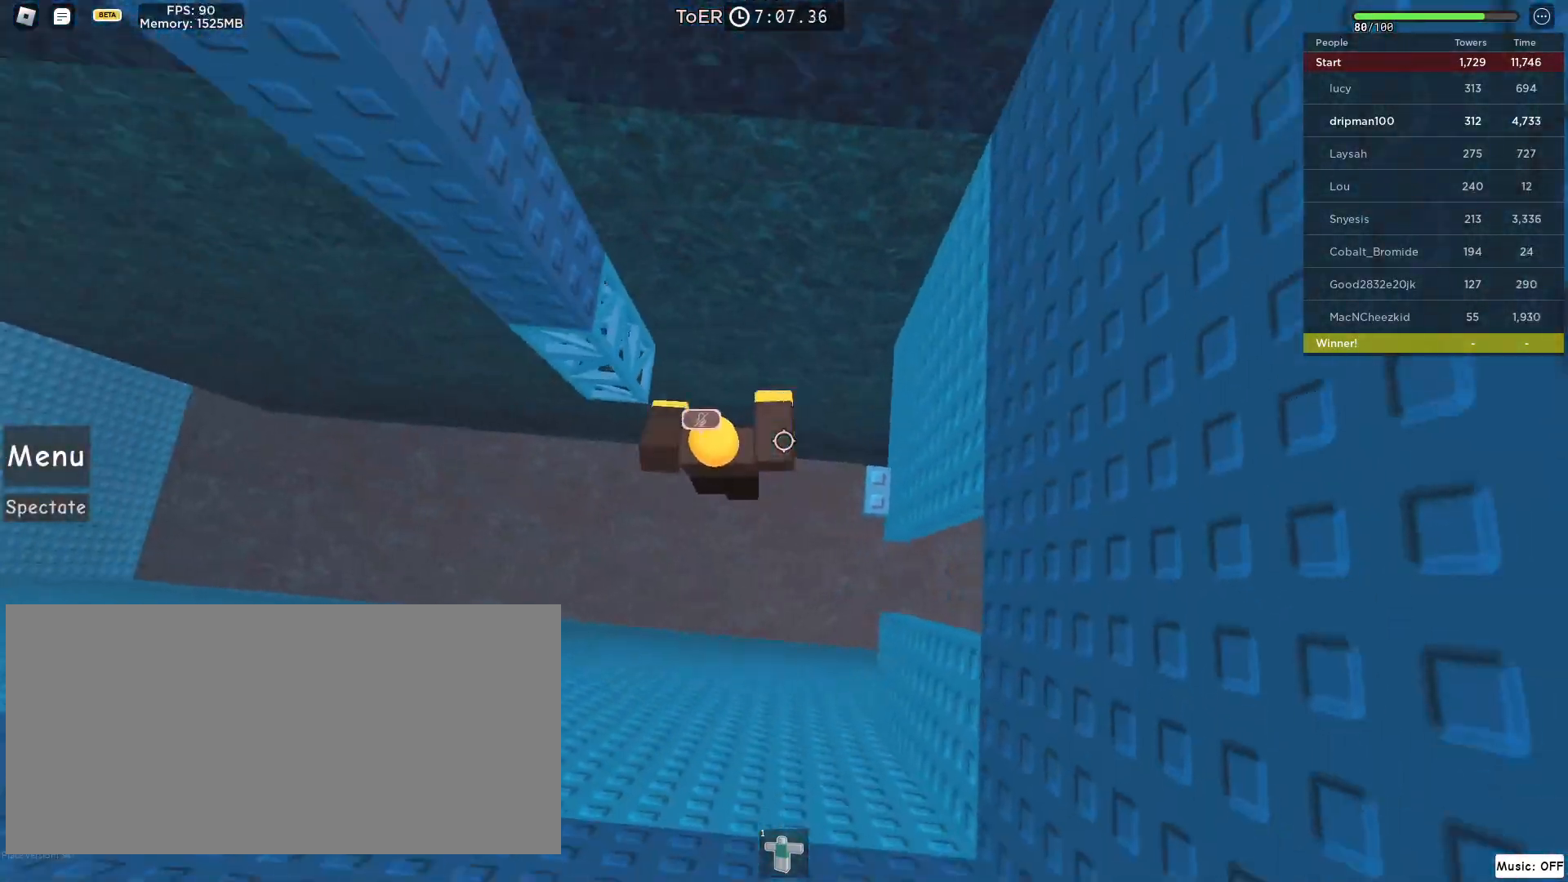
{"keys": ["w"], "mouse": ["right", "mb4"], "events": [[100, "w", "down"], [500, "a", "up"]]}
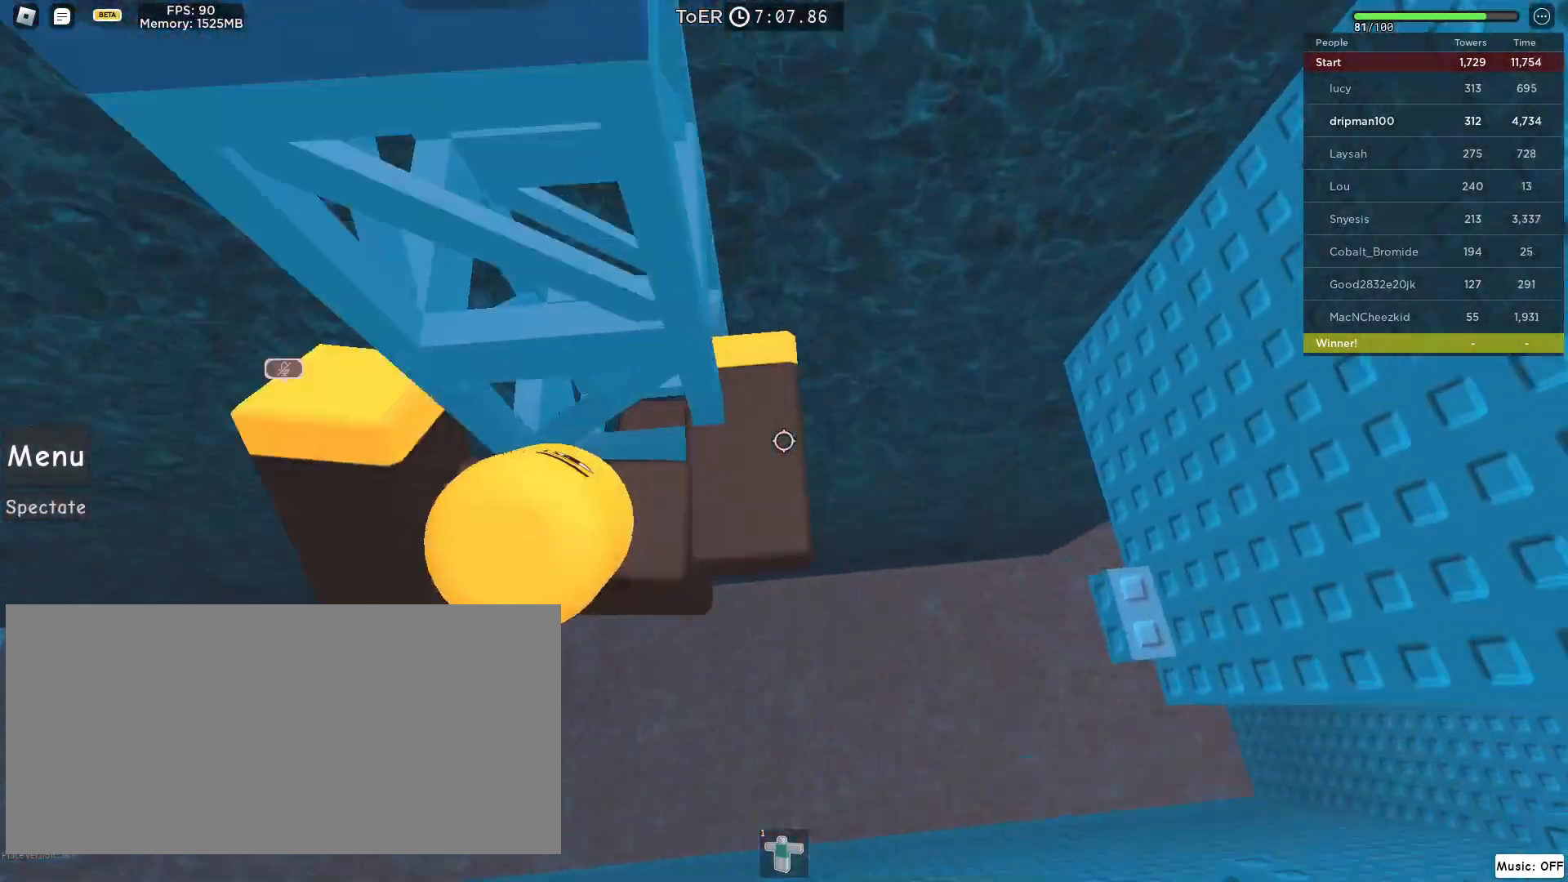
{"keys": ["w"], "mouse": ["right", "mb4"], "events": [[17, "mouse_left", "down"], [33, "mouse_left", "up"]]}
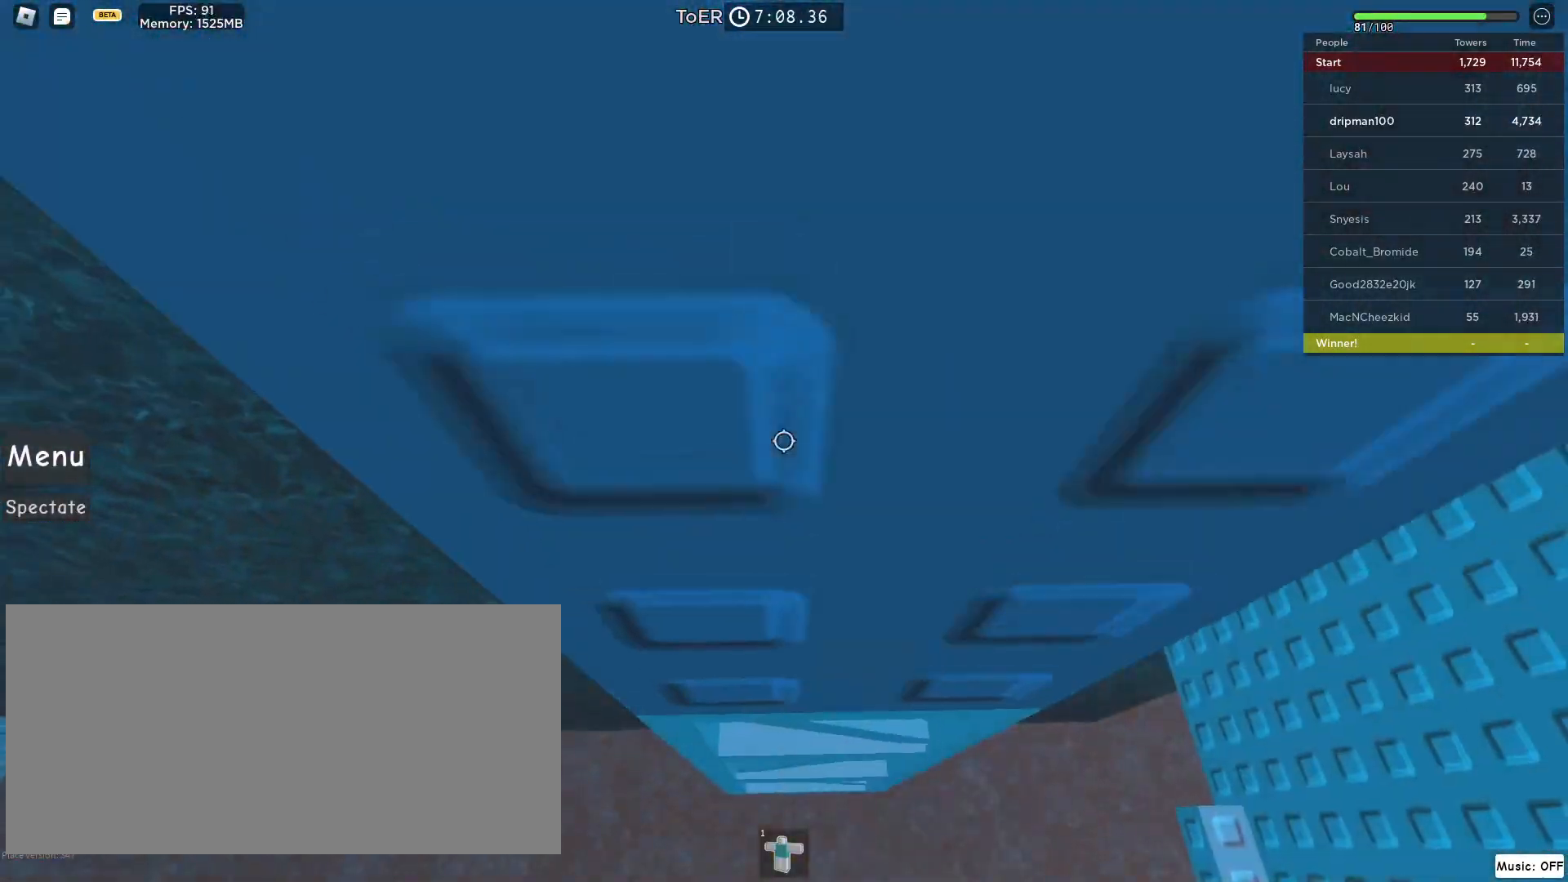
{"keys": [], "mouse": ["right", "mb4"], "events": [[133, "w", "up"], [267, "w", "down"], [283, "a", "down"], [350, "a", "up"], [383, "w", "up"]]}
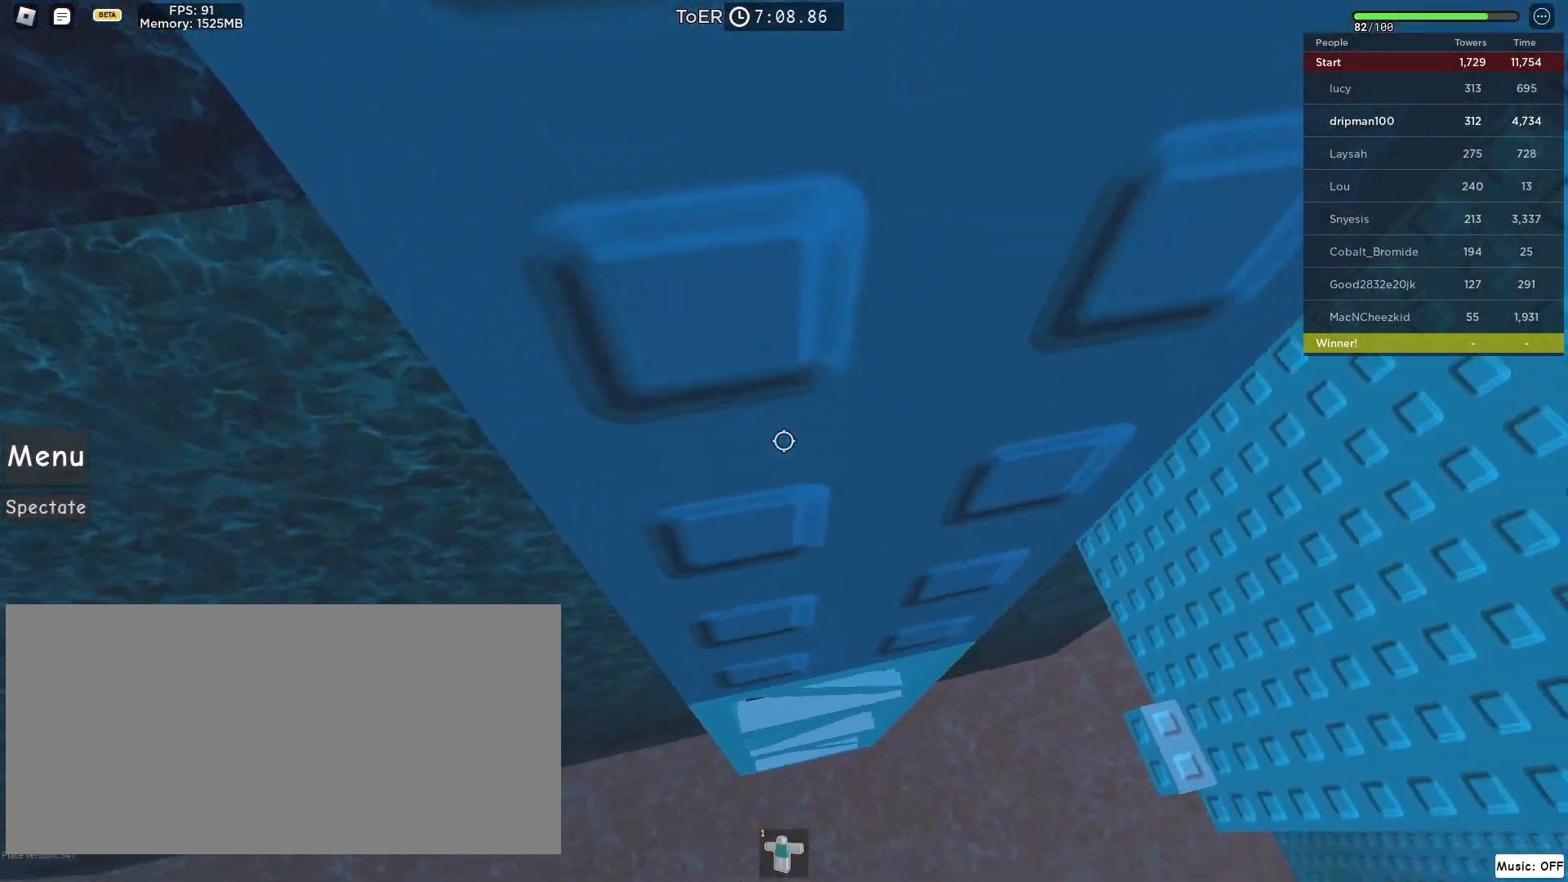
{"keys": ["s"], "mouse": ["right", "mb4"], "events": [[33, "w", "down"], [50, "a", "down"], [117, "a", "up"], [133, "w", "up"], [317, "s", "down"]]}
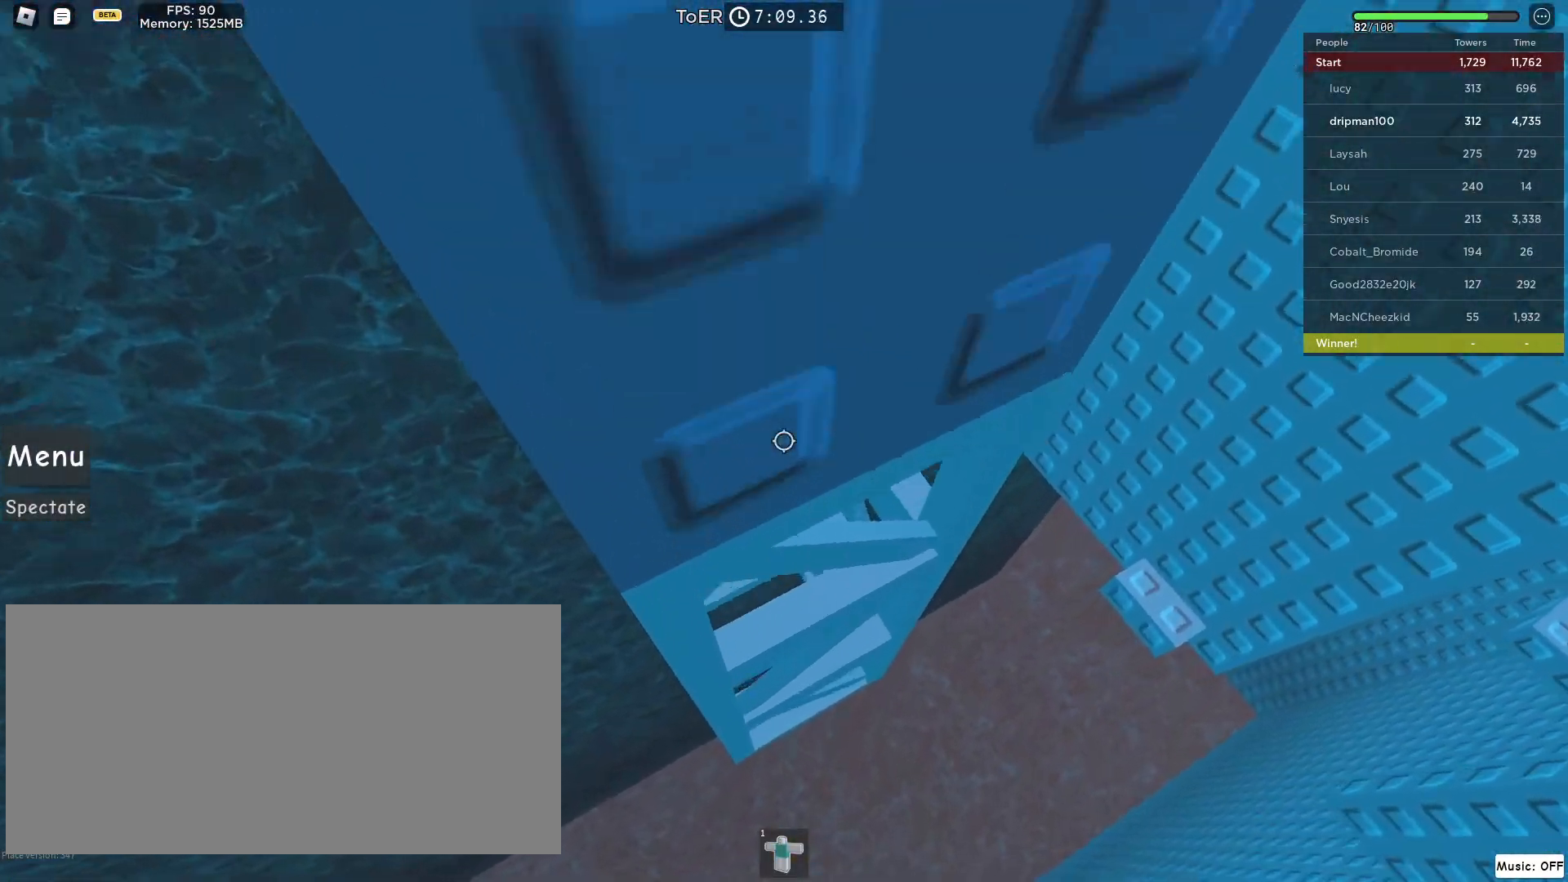
{"keys": [], "mouse": ["right", "mb4"], "events": [[217, "s", "up"], [333, "a", "down"], [367, "w", "down"], [450, "a", "up"], [500, "w", "up"]]}
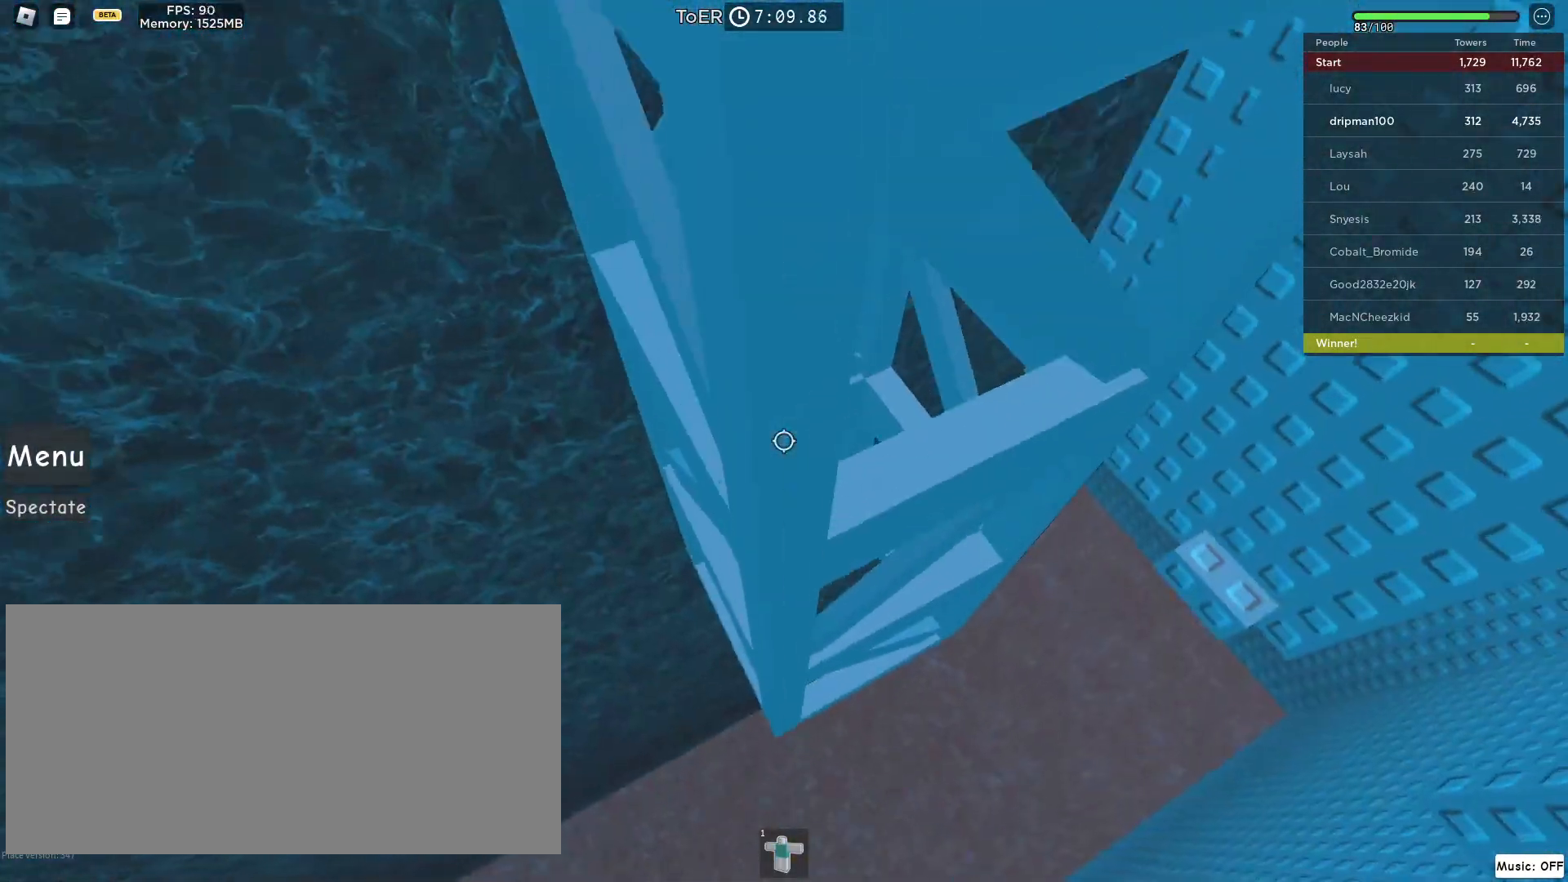
{"keys": ["w"], "mouse": ["right", "mb4"], "events": [[133, "a", "down"], [200, "w", "down"], [267, "a", "up"], [383, "shift", "down"], [450, "shift", "up"]]}
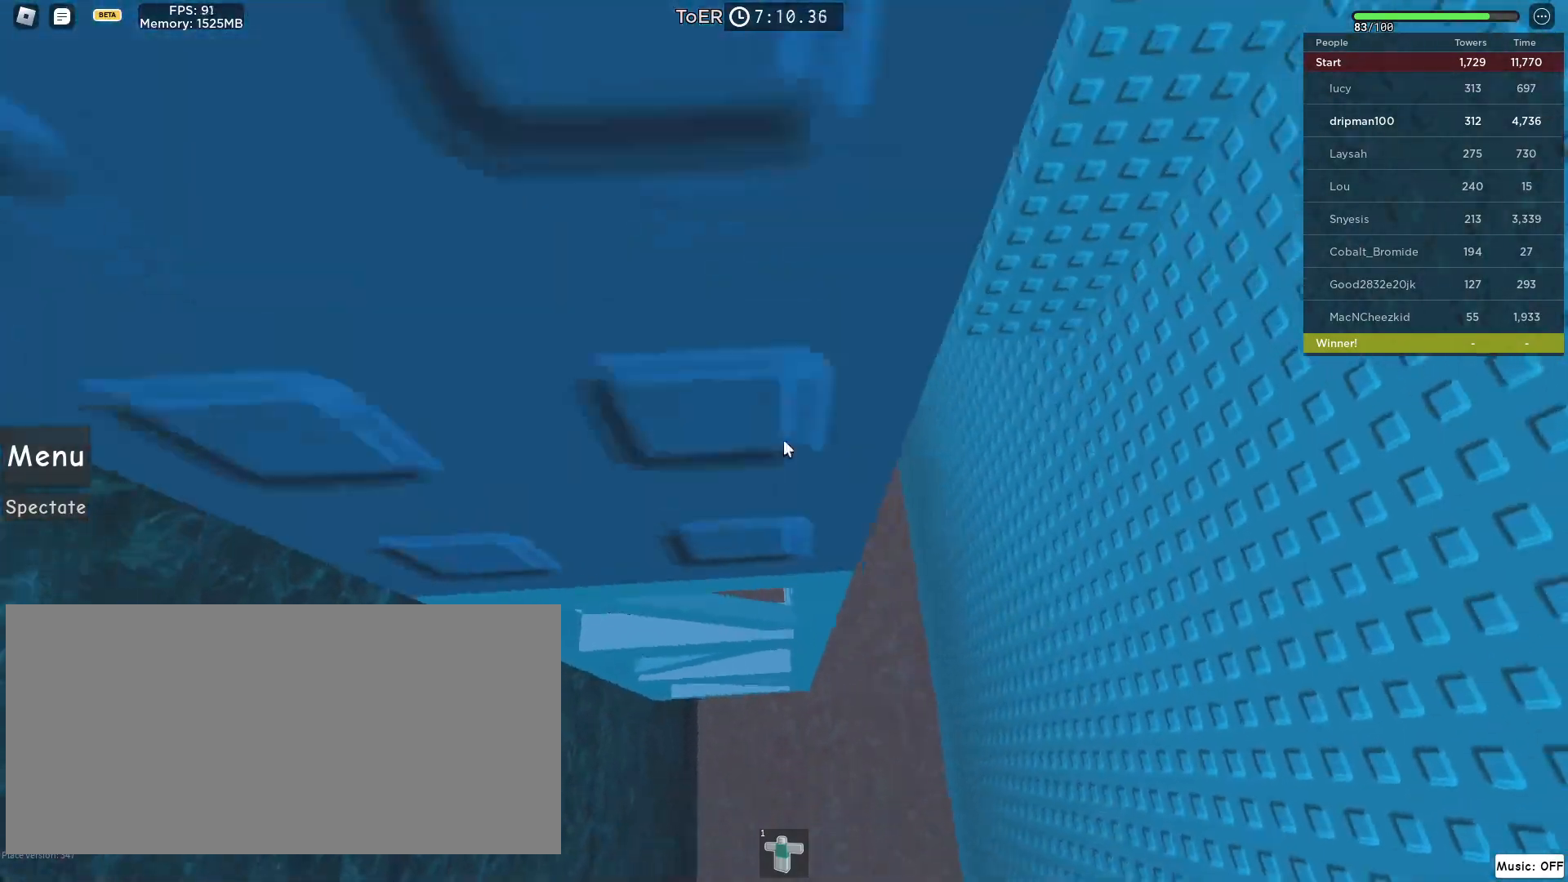
{"keys": ["w"], "mouse": ["right", "mb4"], "events": [[183, "mouse_wheel", "down"], [200, "mouse_wheel", "up"], [200, "w", "up"], [217, "mouse_wheel", "down"], [383, "mouse_wheel", "up"], [383, "w", "down"]]}
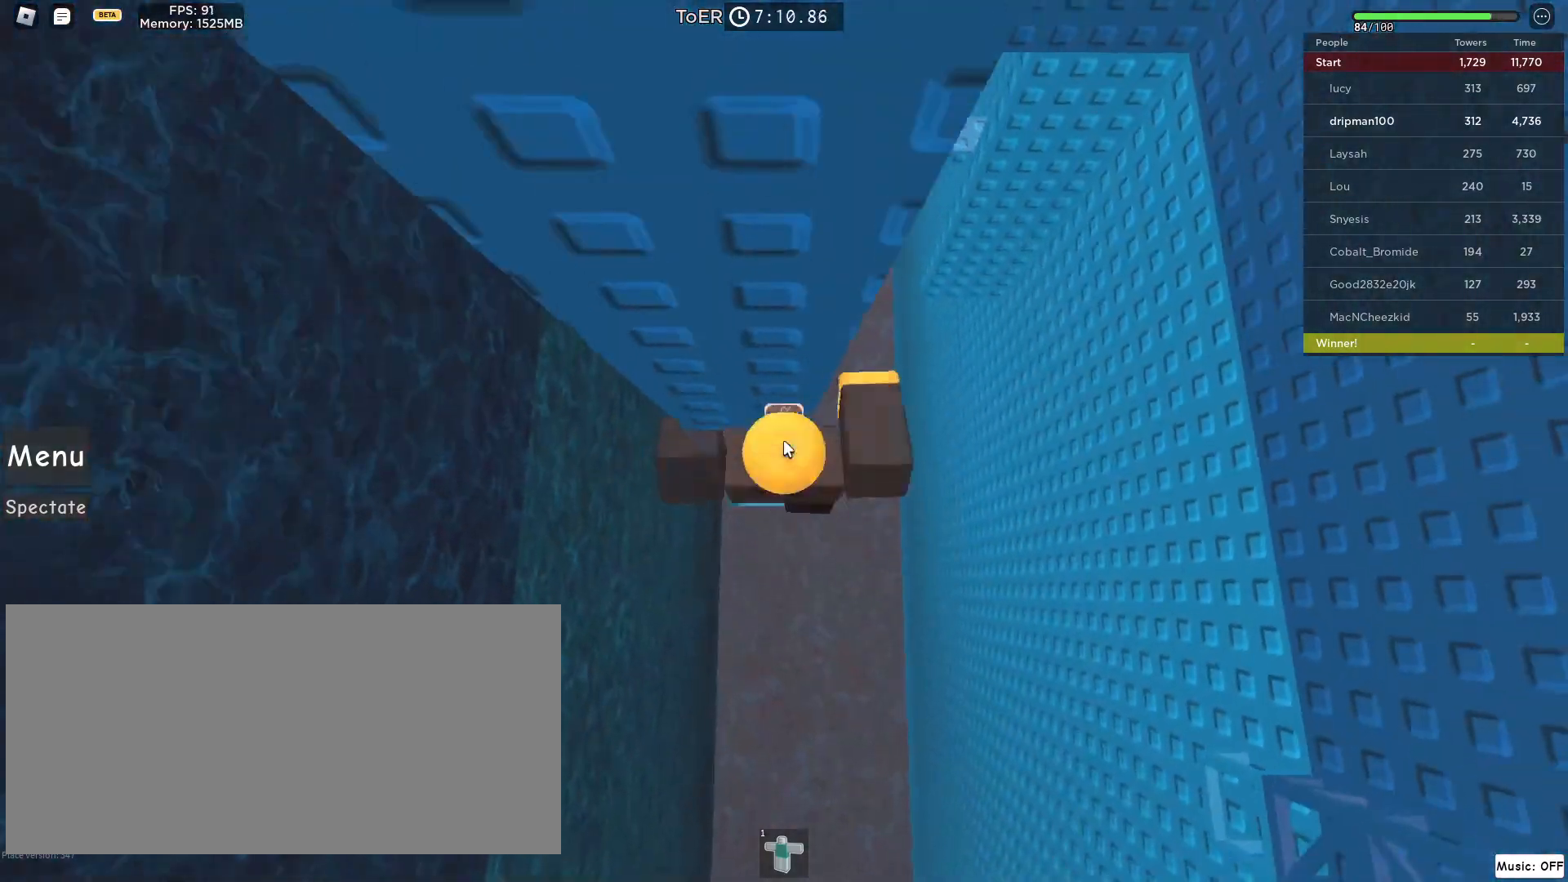
{"keys": ["d", "space", "w"], "mouse": ["right"], "events": [[33, "w", "up"], [217, "mouse_mb4", "up"], [233, "d", "down"], [233, "shift", "down"], [233, "w", "down"], [300, "mouse_mb4", "down"], [317, "space", "down"], [350, "shift", "up"], [483, "mouse_mb4", "up"]]}
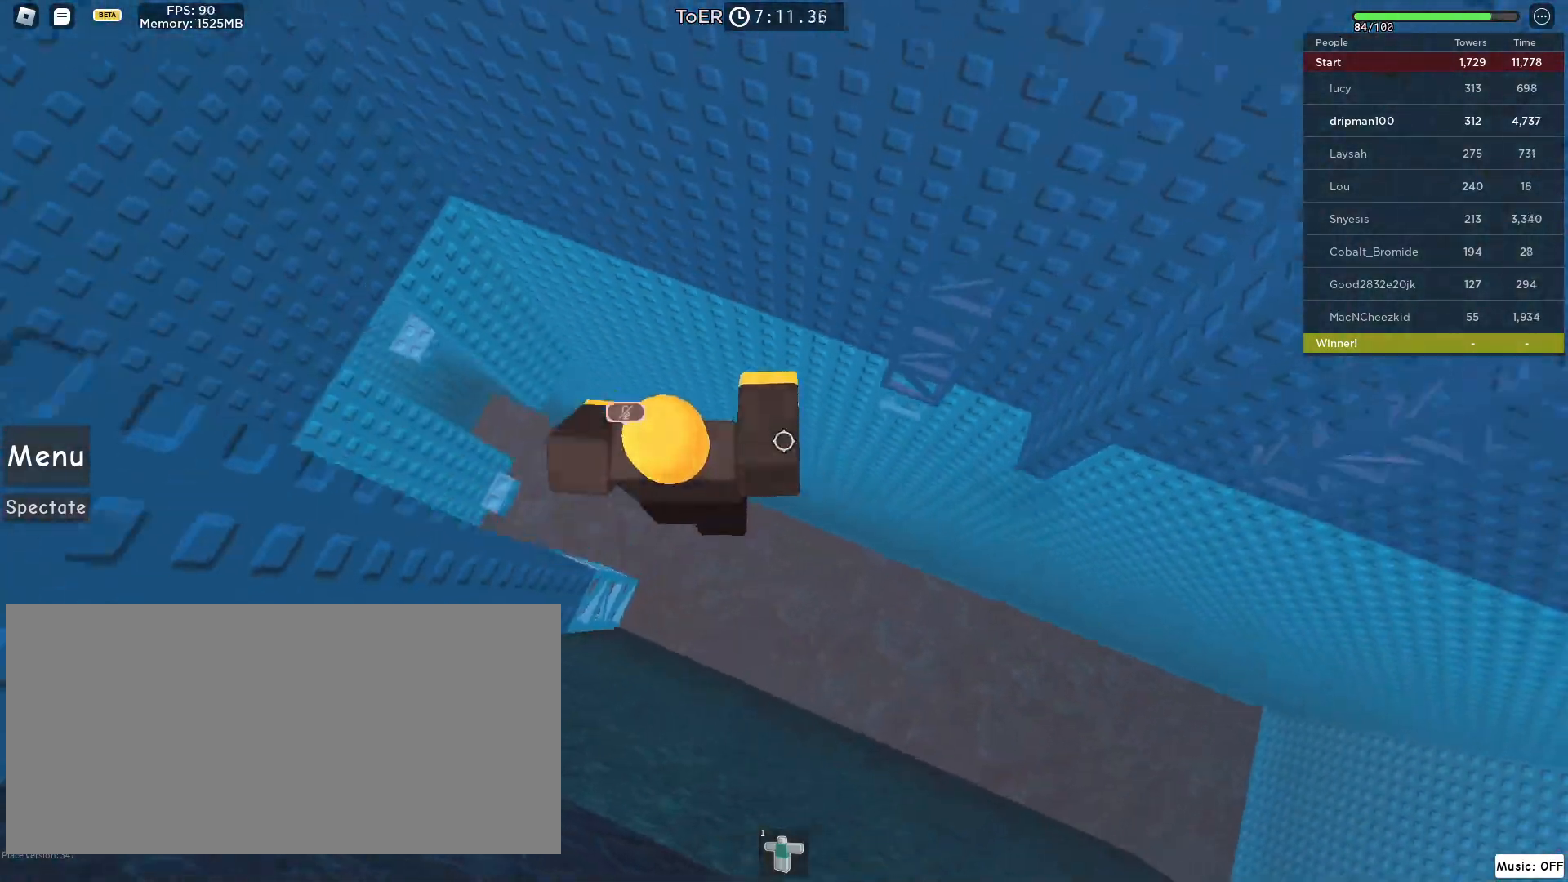
{"keys": ["w"], "mouse": ["right", "mb4"], "events": [[67, "space", "up"], [300, "mouse_mb4", "down"], [400, "mouse_mb4", "up"], [433, "d", "up"], [483, "mouse_mb4", "down"]]}
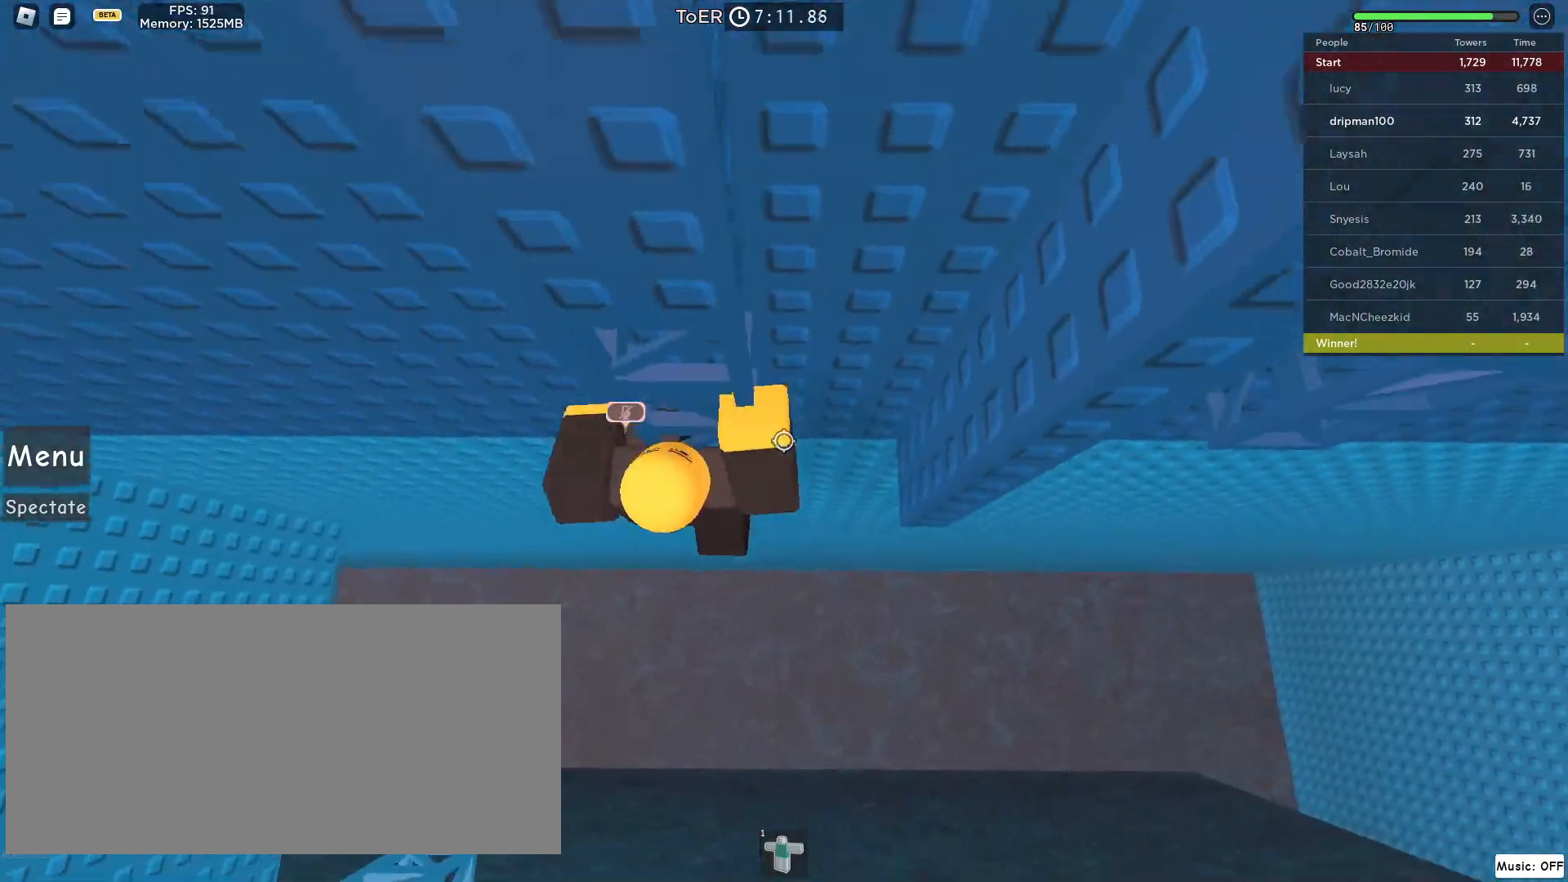
{"keys": ["w"], "mouse": ["mb4"], "events": [[50, "shift", "down"], [150, "shift", "up"], [167, "mouse_right", "up"]]}
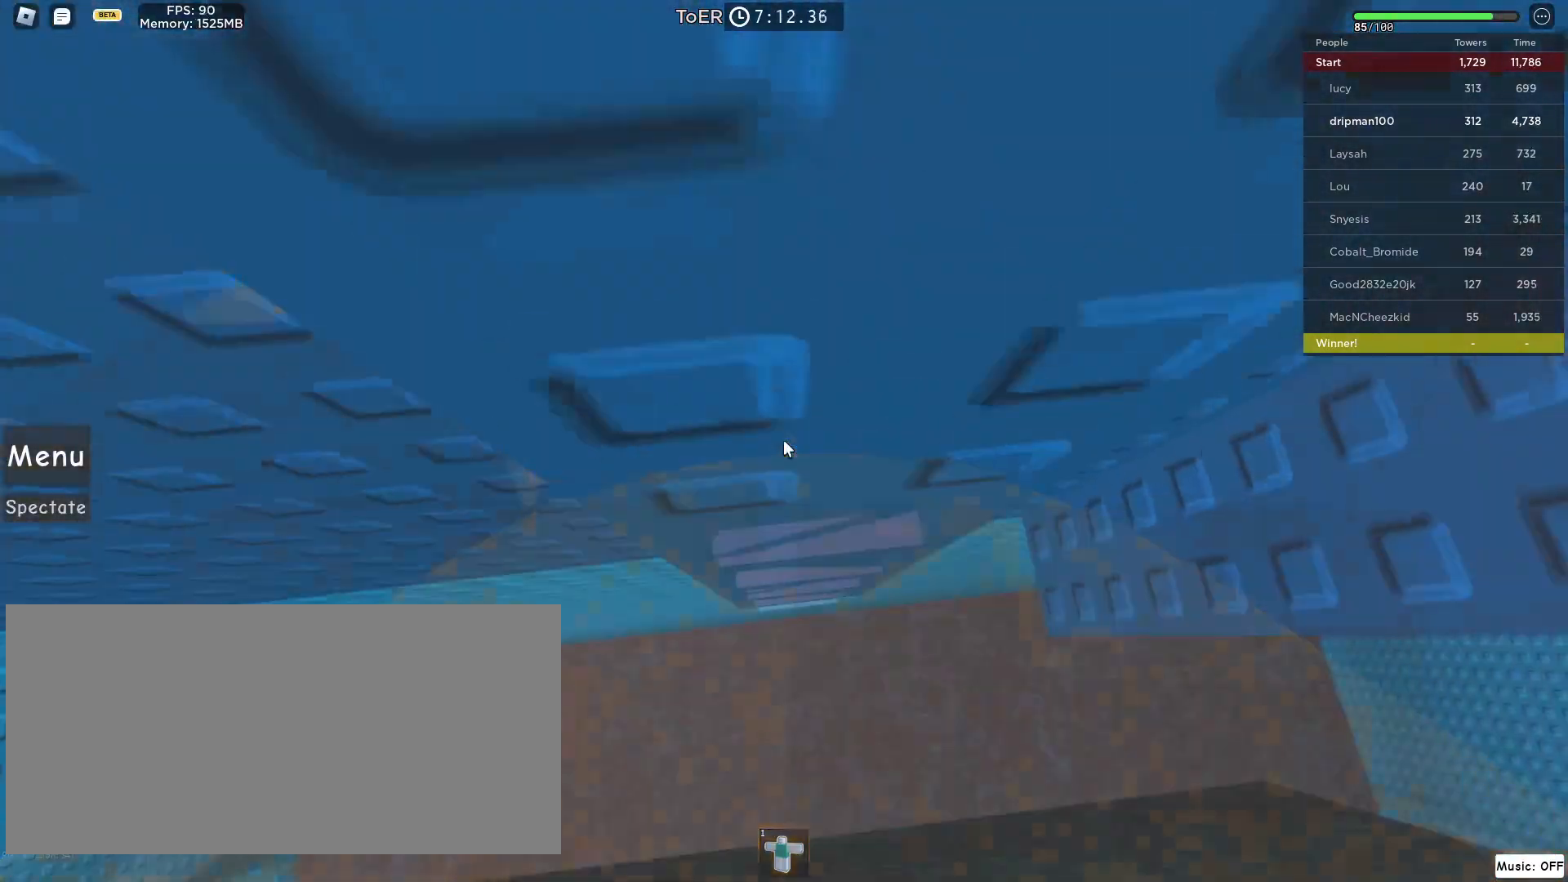
{"keys": ["w"], "mouse": ["mb4"], "events": [[350, "d", "down"], [500, "d", "up"]]}
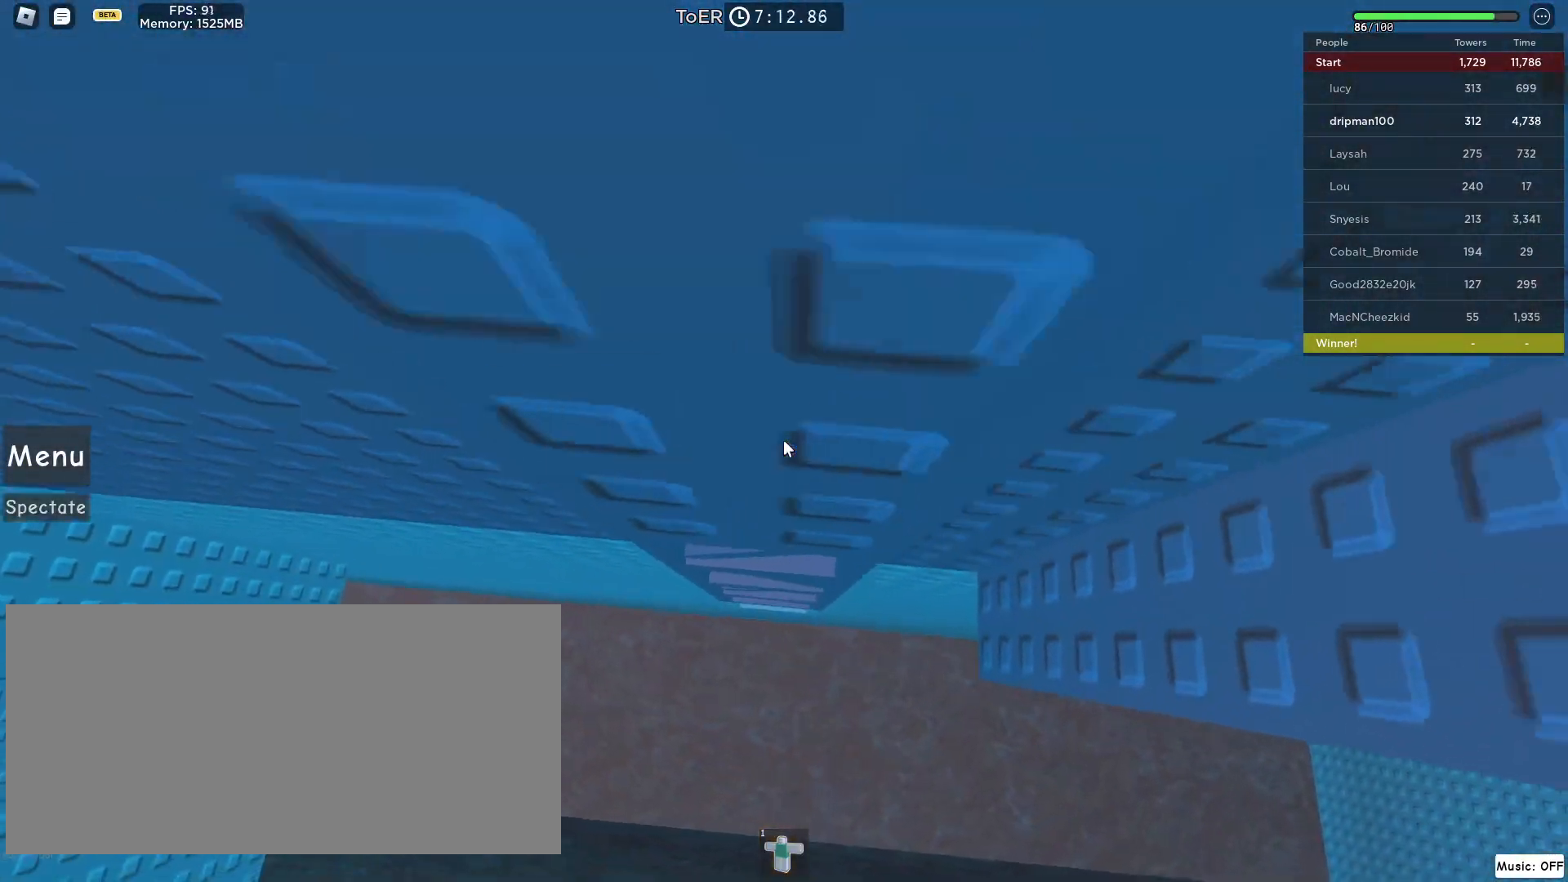
{"keys": ["d", "w"], "mouse": ["mb4"], "events": [[167, "d", "down"], [283, "d", "up"], [433, "d", "down"]]}
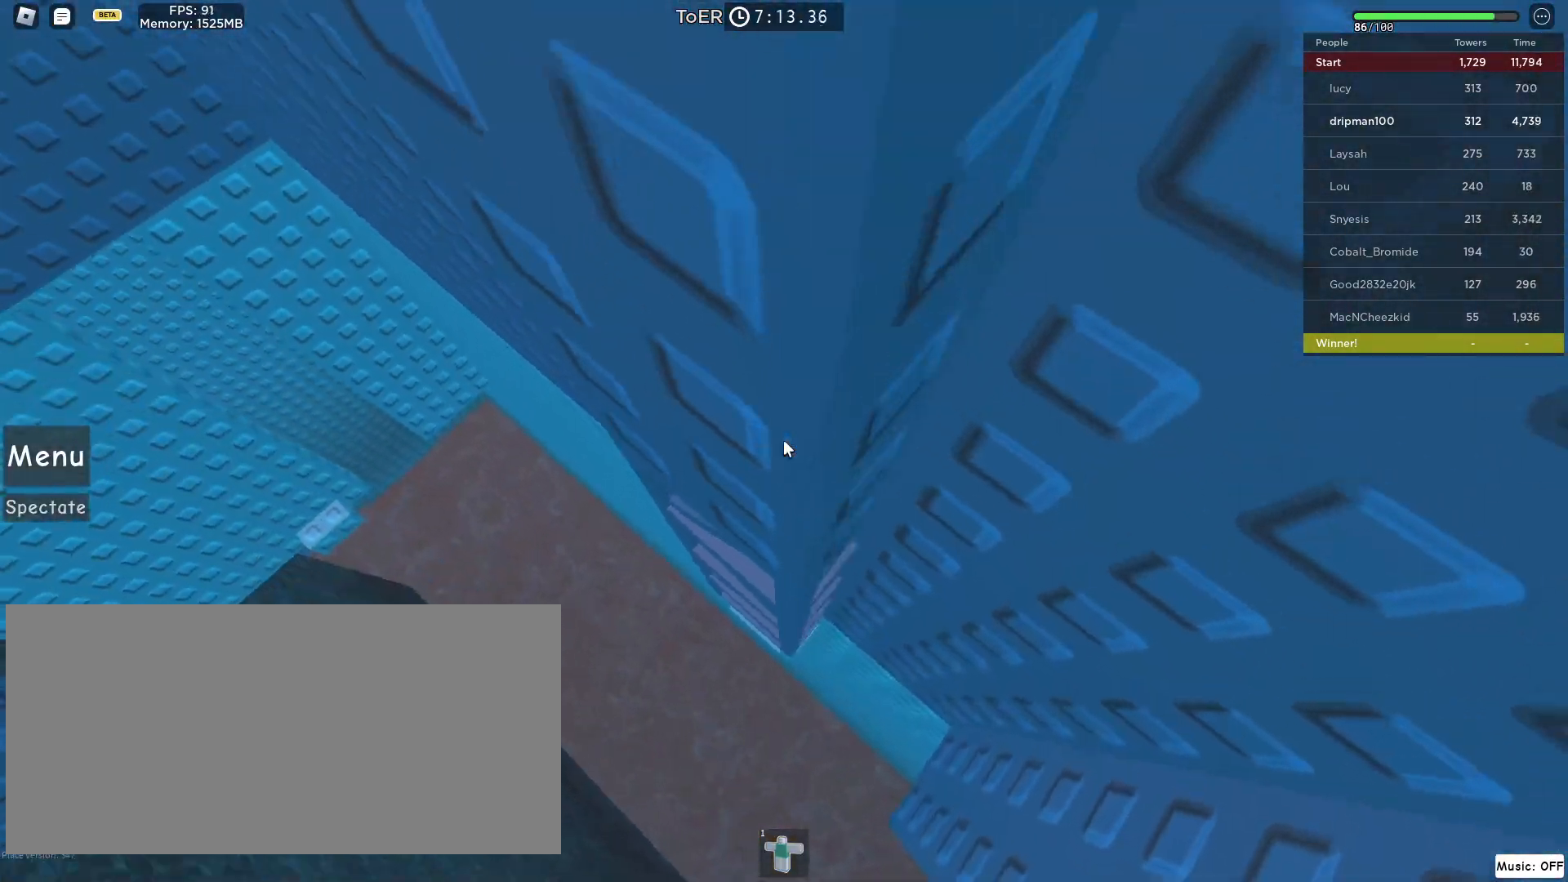
{"keys": [], "mouse": ["wheel", "right", "mb4"], "events": [[17, "d", "up"], [233, "d", "down"], [250, "d", "up"], [367, "mouse_right", "down"], [417, "mouse_wheel", "down"], [483, "w", "up"]]}
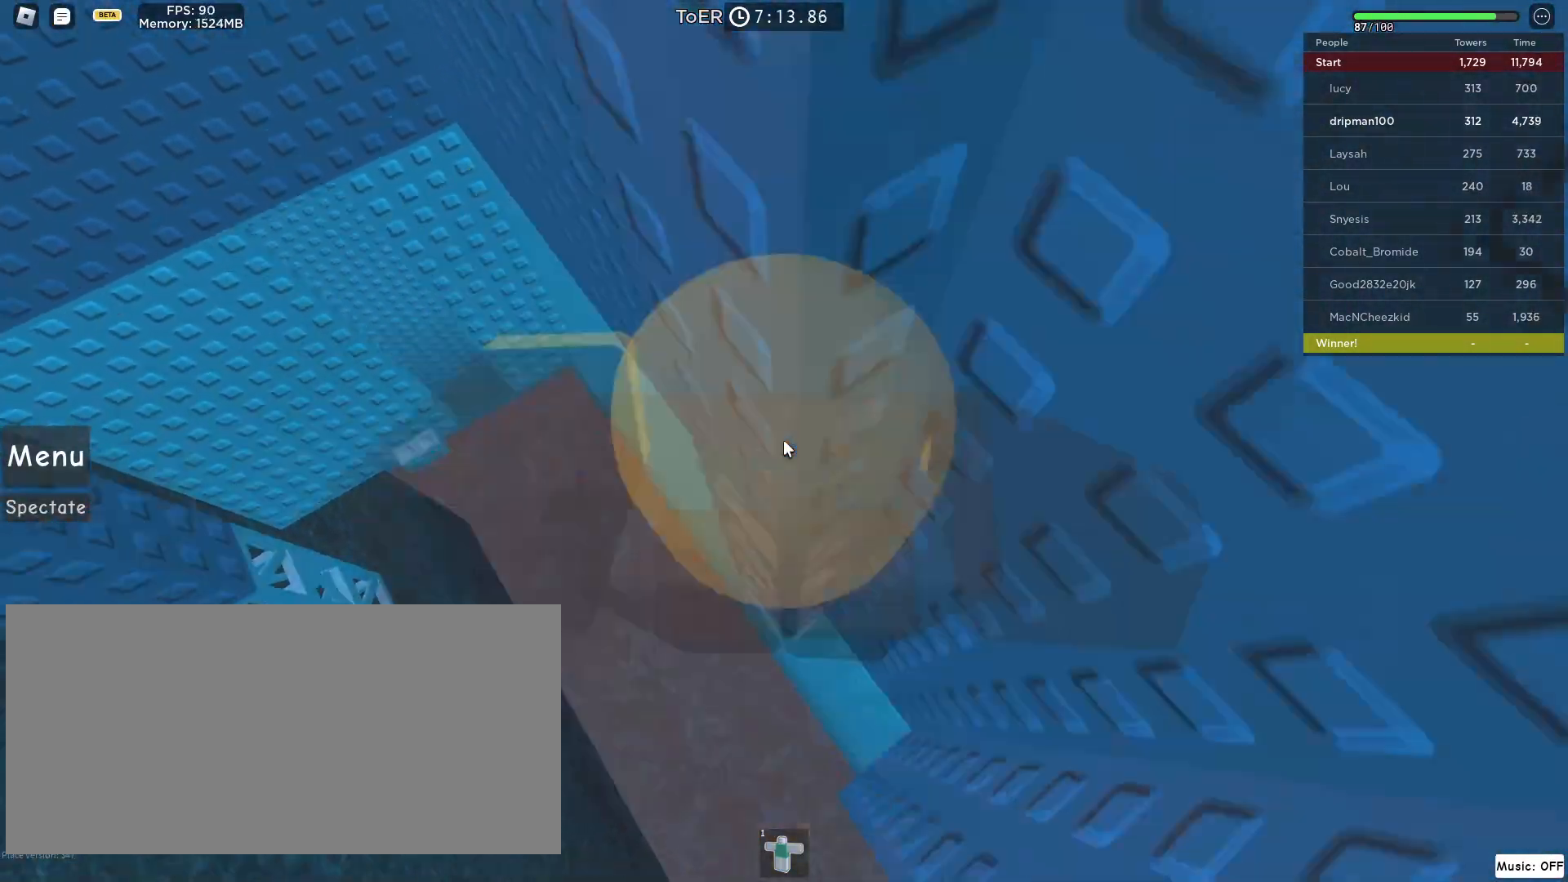
{"keys": [], "mouse": ["right", "mb4"], "events": [[117, "mouse_wheel", "up"], [200, "shift", "down"], [217, "mouse_mb4", "up"], [250, "mouse_mb4", "down"], [267, "mouse_mb4", "up"], [267, "shift", "up"], [283, "mouse_mb4", "down"], [350, "shift", "down"], [433, "shift", "up"]]}
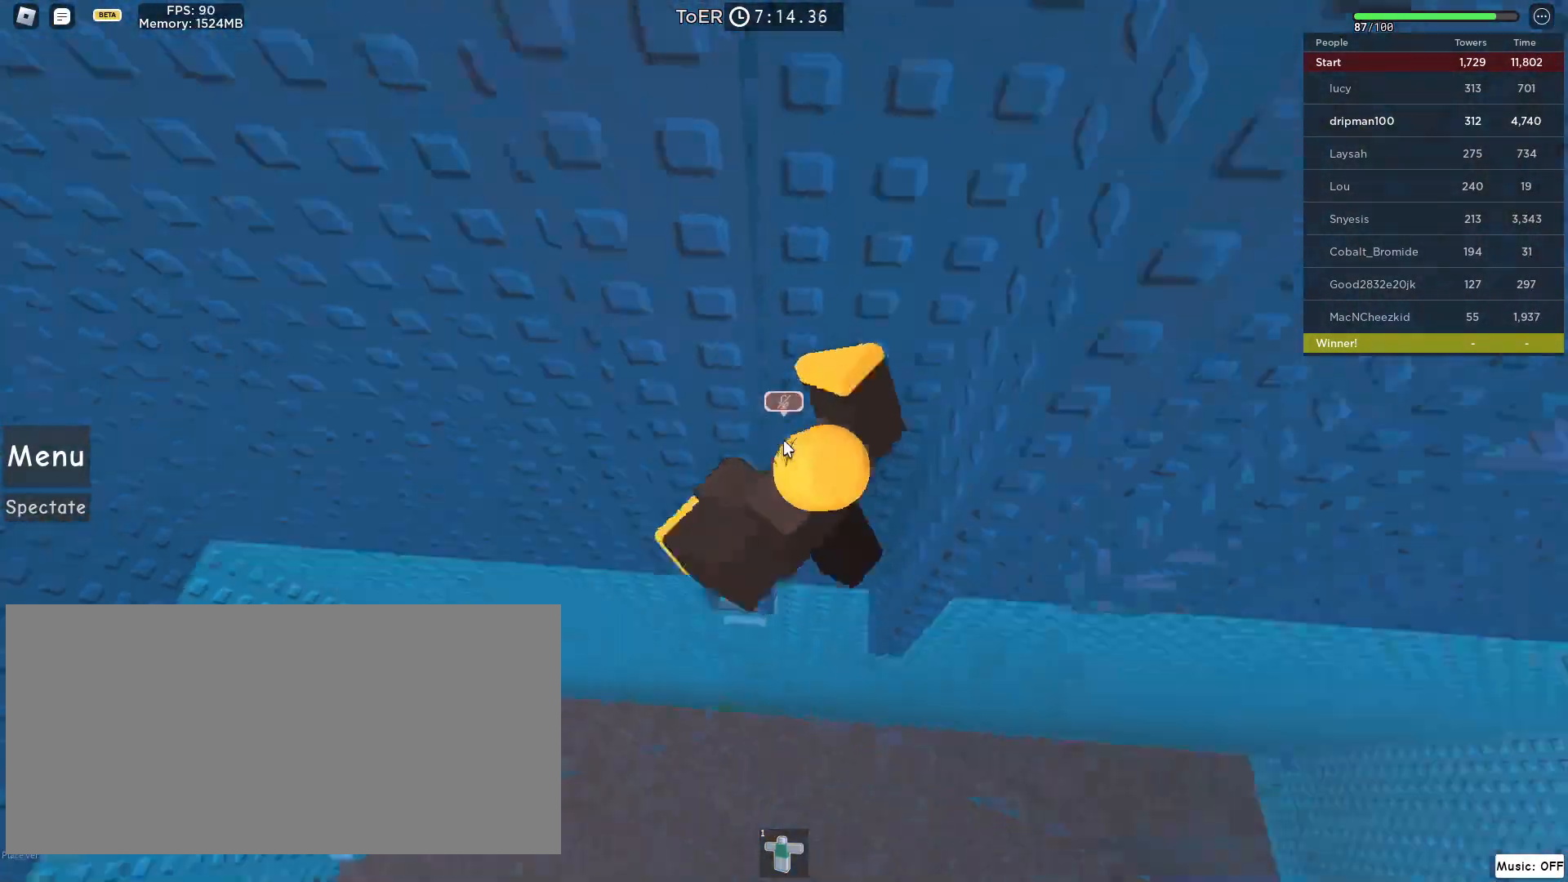
{"keys": ["w"], "mouse": ["right", "mb4"], "events": [[83, "space", "down"], [150, "d", "down"], [150, "shift", "down"], [217, "w", "down"], [250, "space", "up"], [283, "shift", "up"], [500, "d", "up"]]}
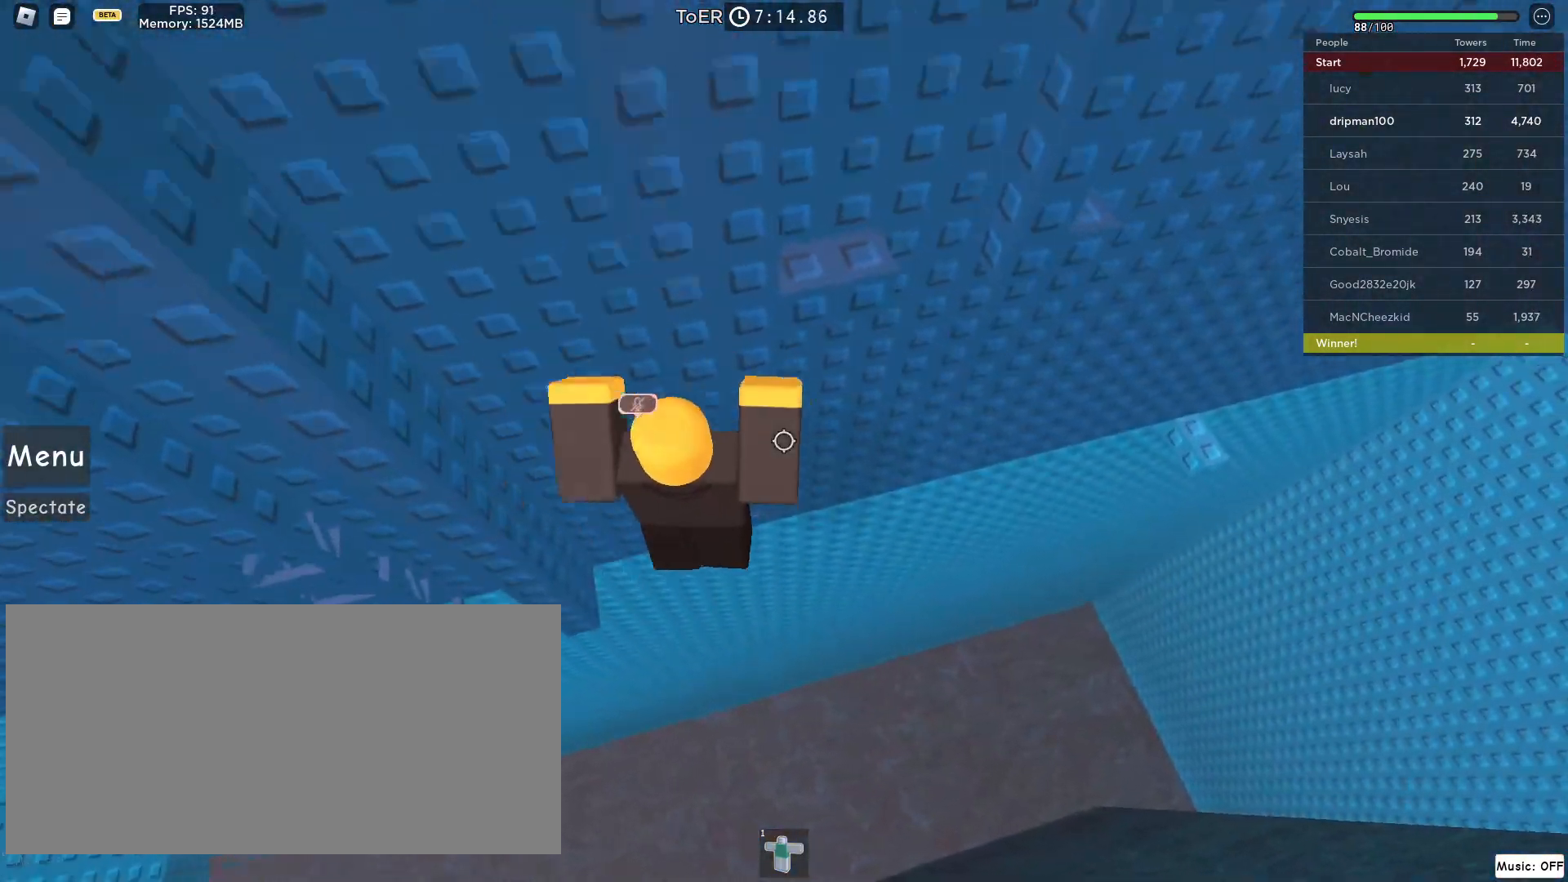
{"keys": ["w"], "mouse": ["mb4"], "events": [[333, "mouse_left", "down"], [367, "mouse_right", "up"], [383, "mouse_left", "up"]]}
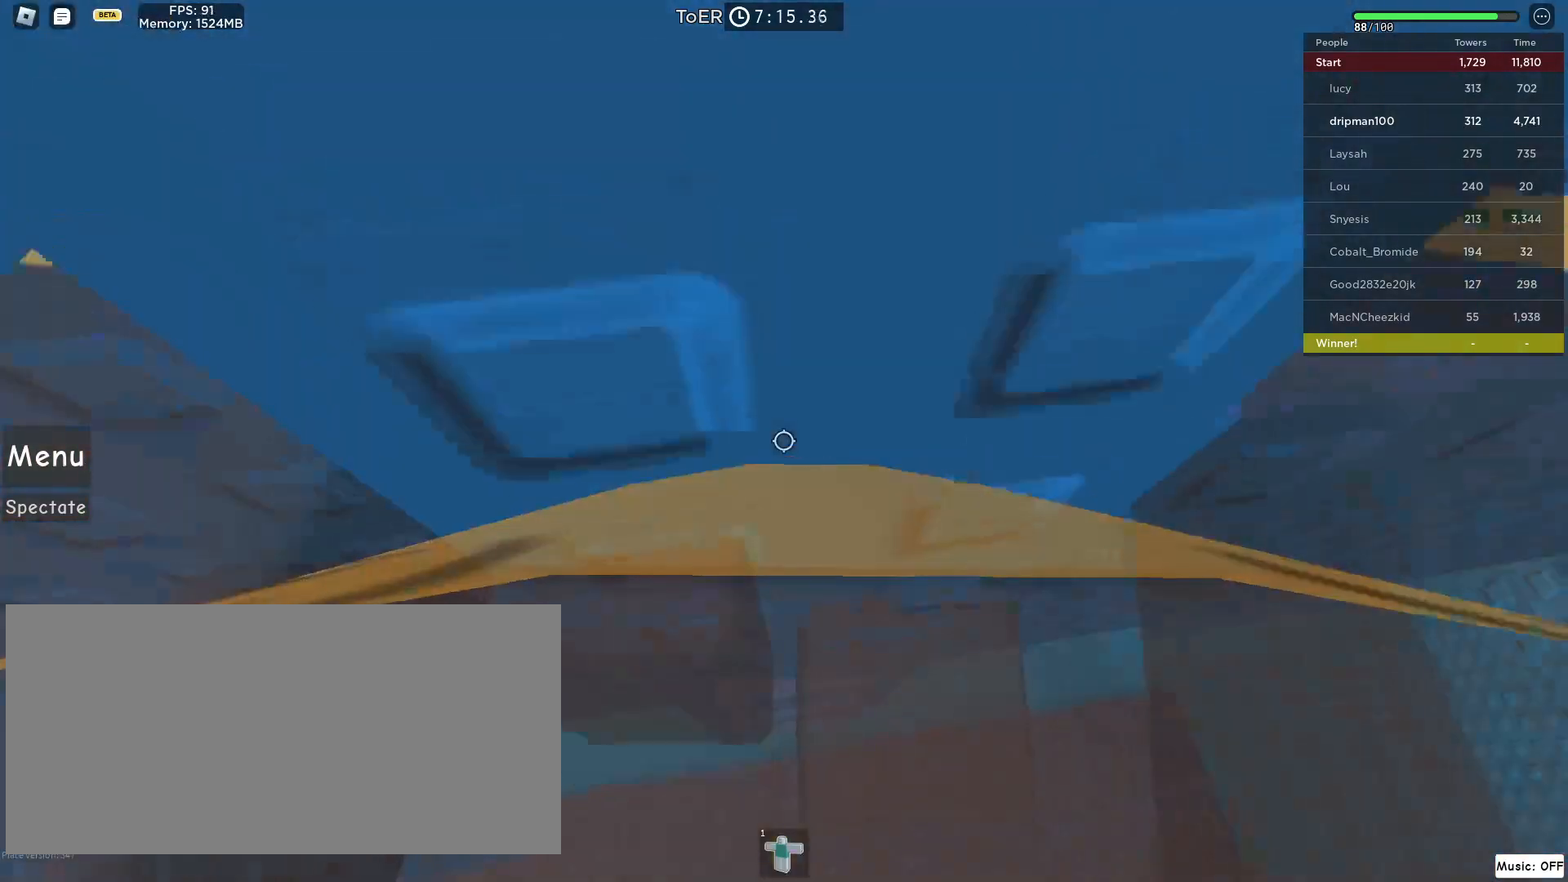
{"keys": [], "mouse": [], "events": [[67, "mouse_mb4", "up"], [133, "w", "up"], [267, "d", "down"], [267, "w", "down"], [300, "d", "up"], [333, "w", "up"]]}
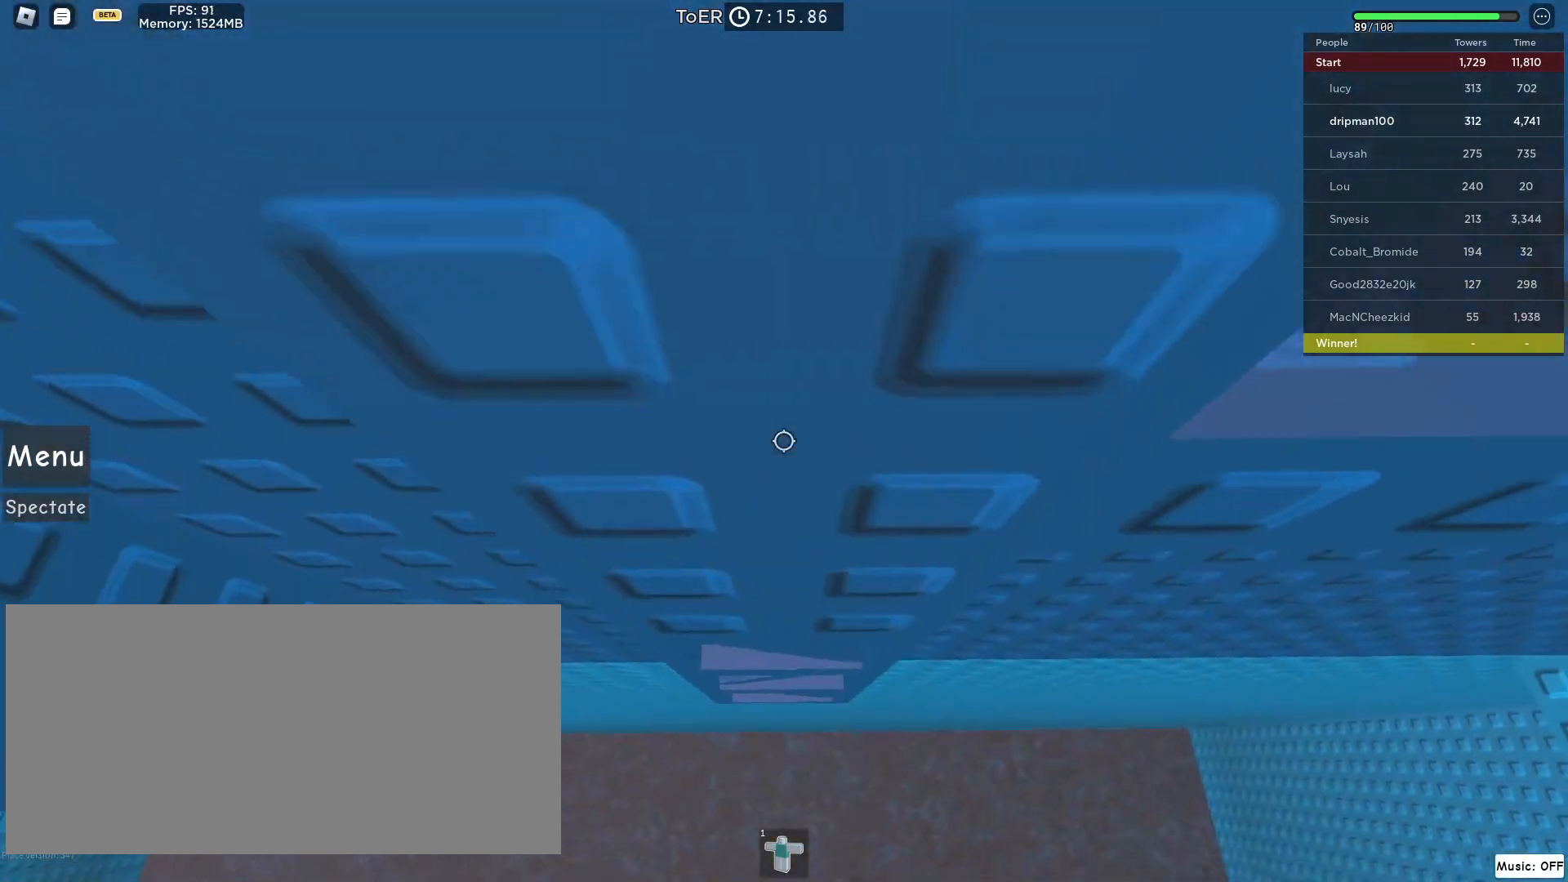
{"keys": ["space", "w"], "mouse": [], "events": [[17, "w", "down"], [150, "w", "up"], [283, "d", "down"], [300, "w", "down"], [367, "space", "down"], [433, "d", "up"]]}
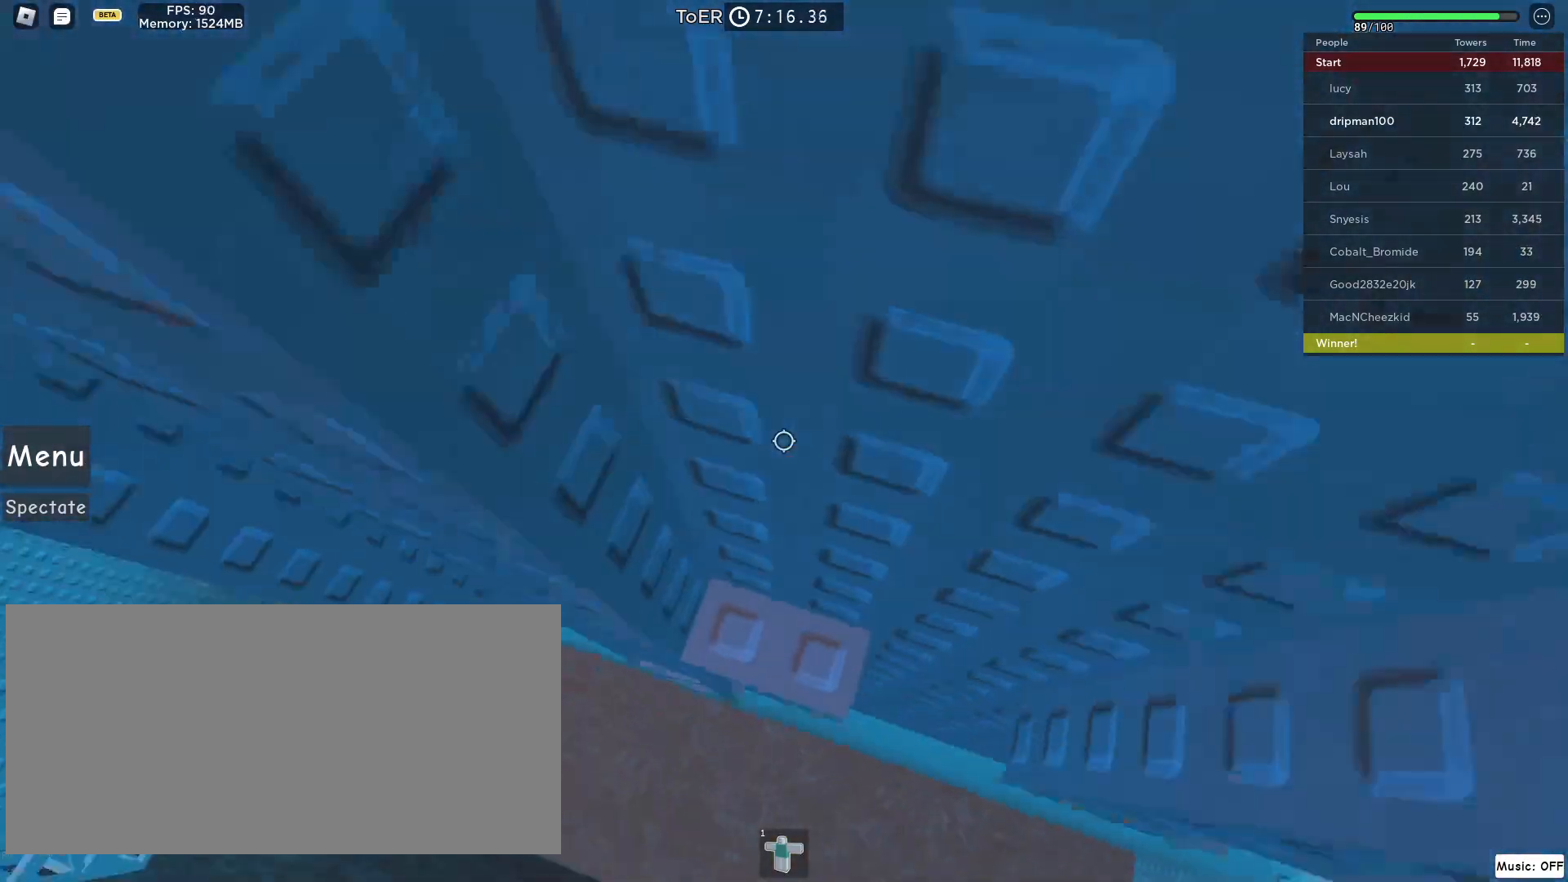
{"keys": [], "mouse": [], "events": [[33, "space", "up"], [150, "w", "up"], [233, "w", "down"], [417, "w", "up"]]}
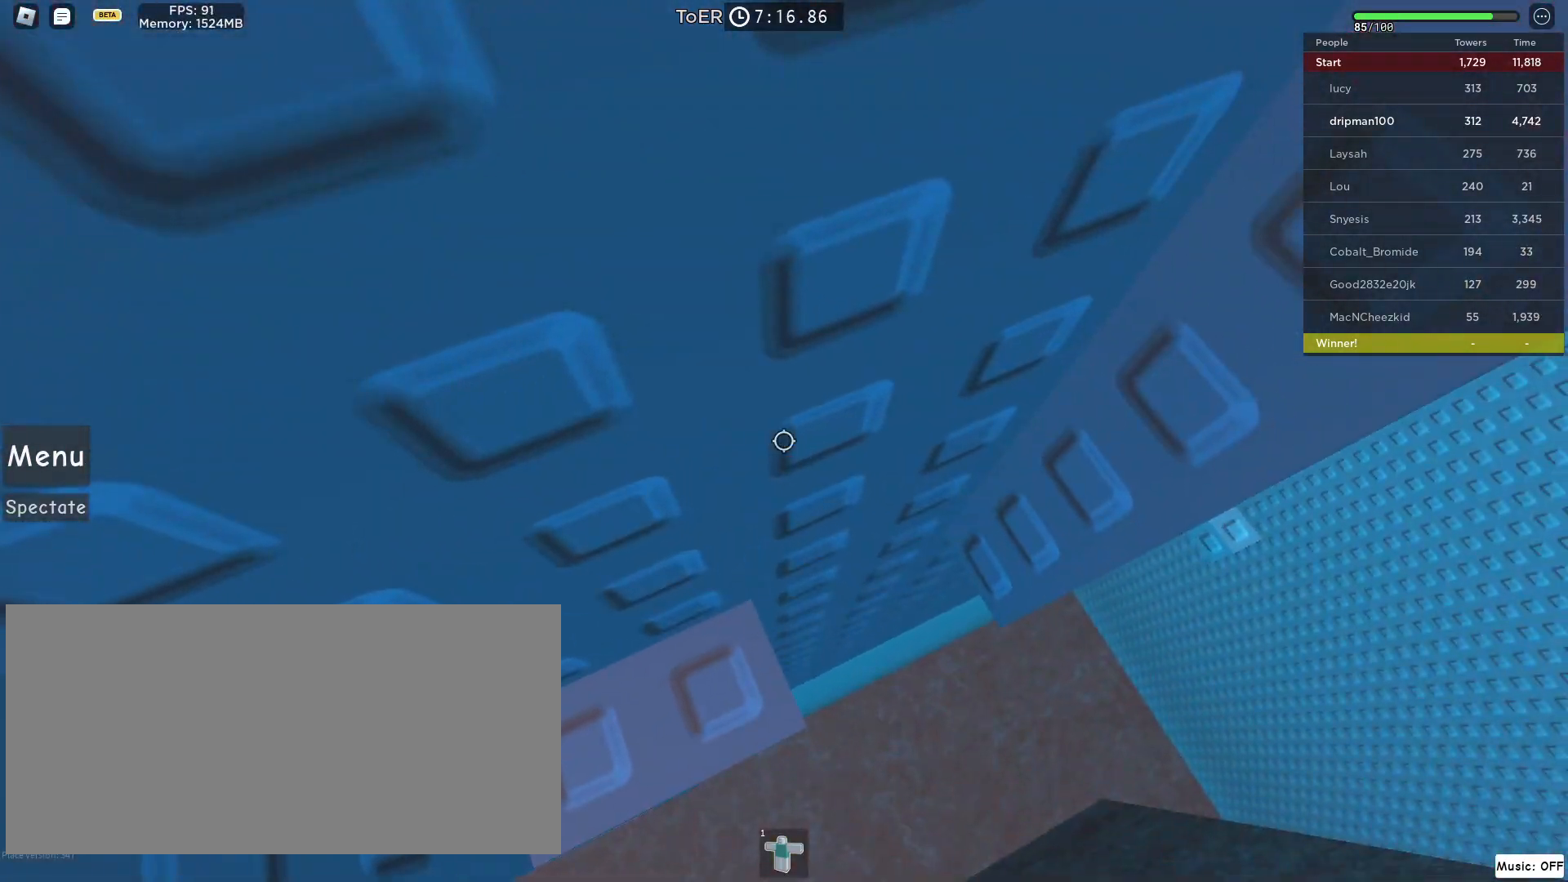
{"keys": ["d", "w"], "mouse": [], "events": [[83, "d", "down"], [217, "space", "down"], [300, "w", "down"], [367, "space", "up"]]}
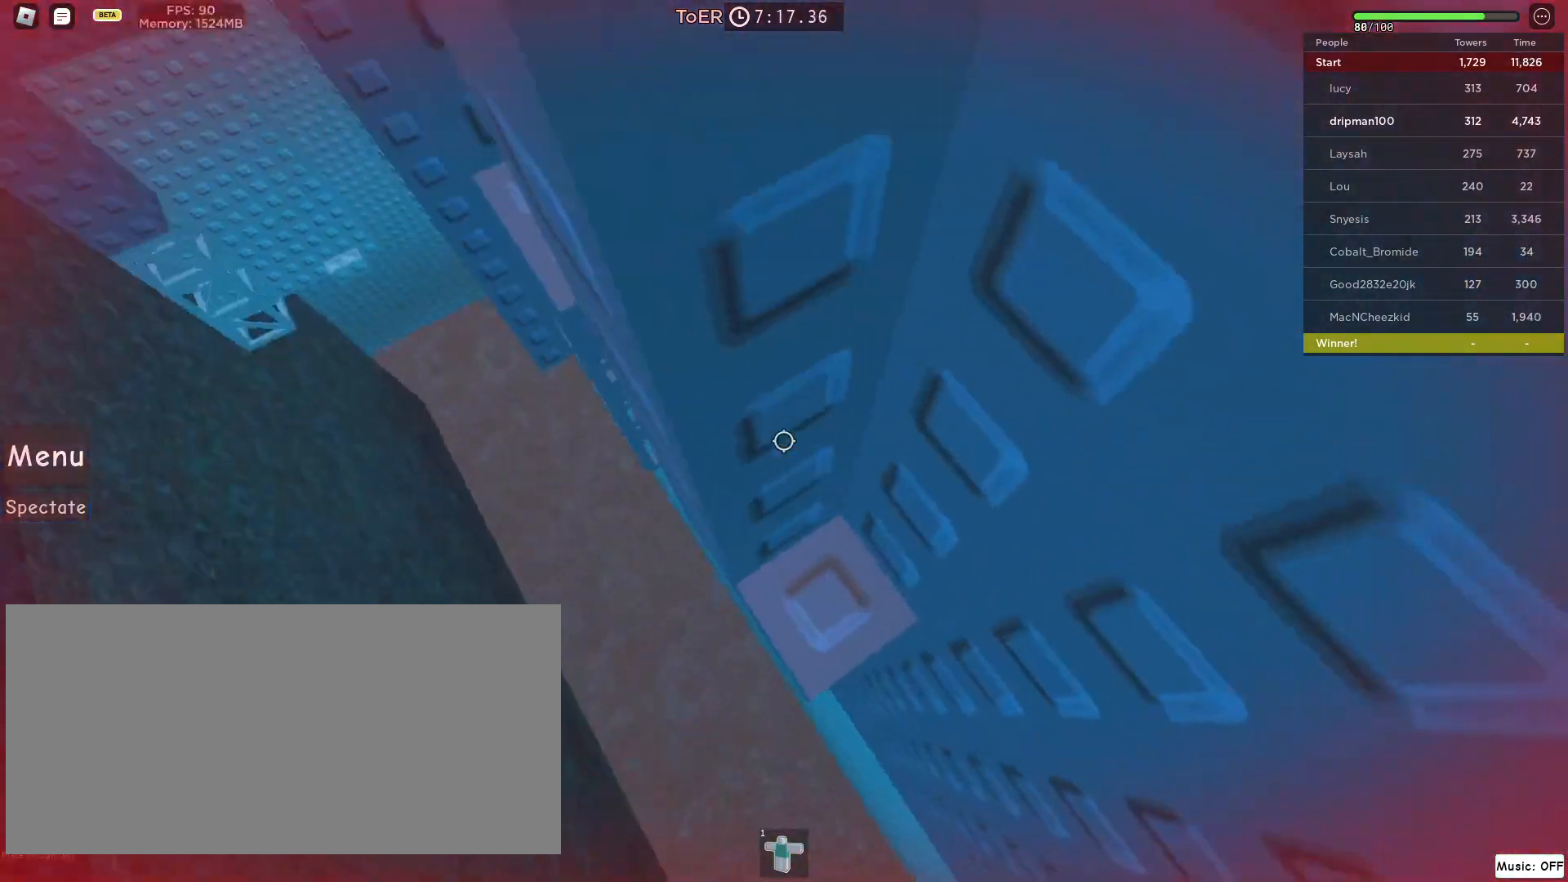
{"keys": [], "mouse": ["right"], "events": [[100, "mouse_right", "down"], [117, "shift", "down"], [183, "shift", "up"], [233, "d", "up"], [417, "w", "up"]]}